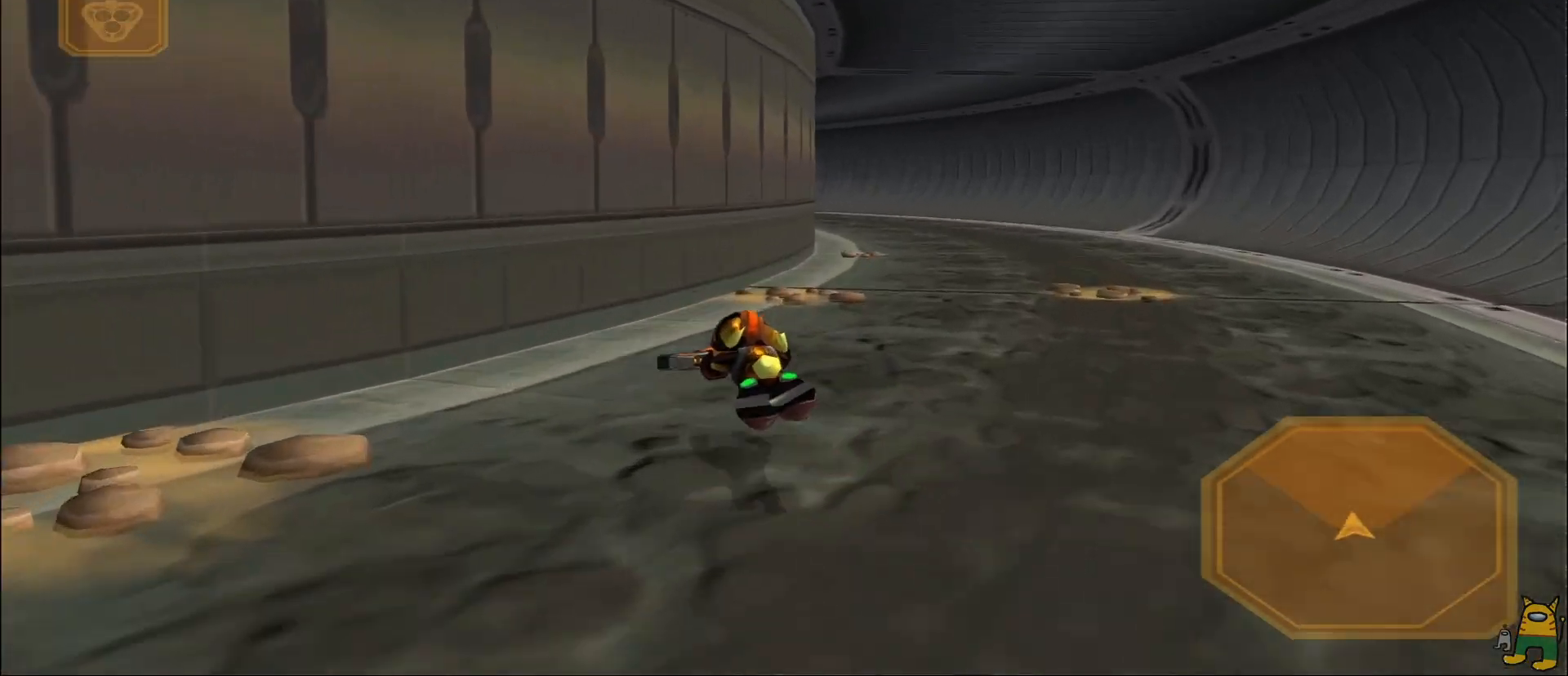
Gameplay with a controller (PlayStation layout); each line is a JSON object with the inputs held at the frame after it. "events" lists button and stick changes between this image and that frame as [ms after this image, input, new state], when the widget could be followed in between. Not read: L3 R3.
{"buttons": ["CROSS", "R2"], "left_stick": "right", "right_stick": "center", "events": [[50, "SQUARE", "up"], [167, "L2", "up"], [417, "CROSS", "down"], [417, "left_stick", "right"], [433, "R2", "down"]]}
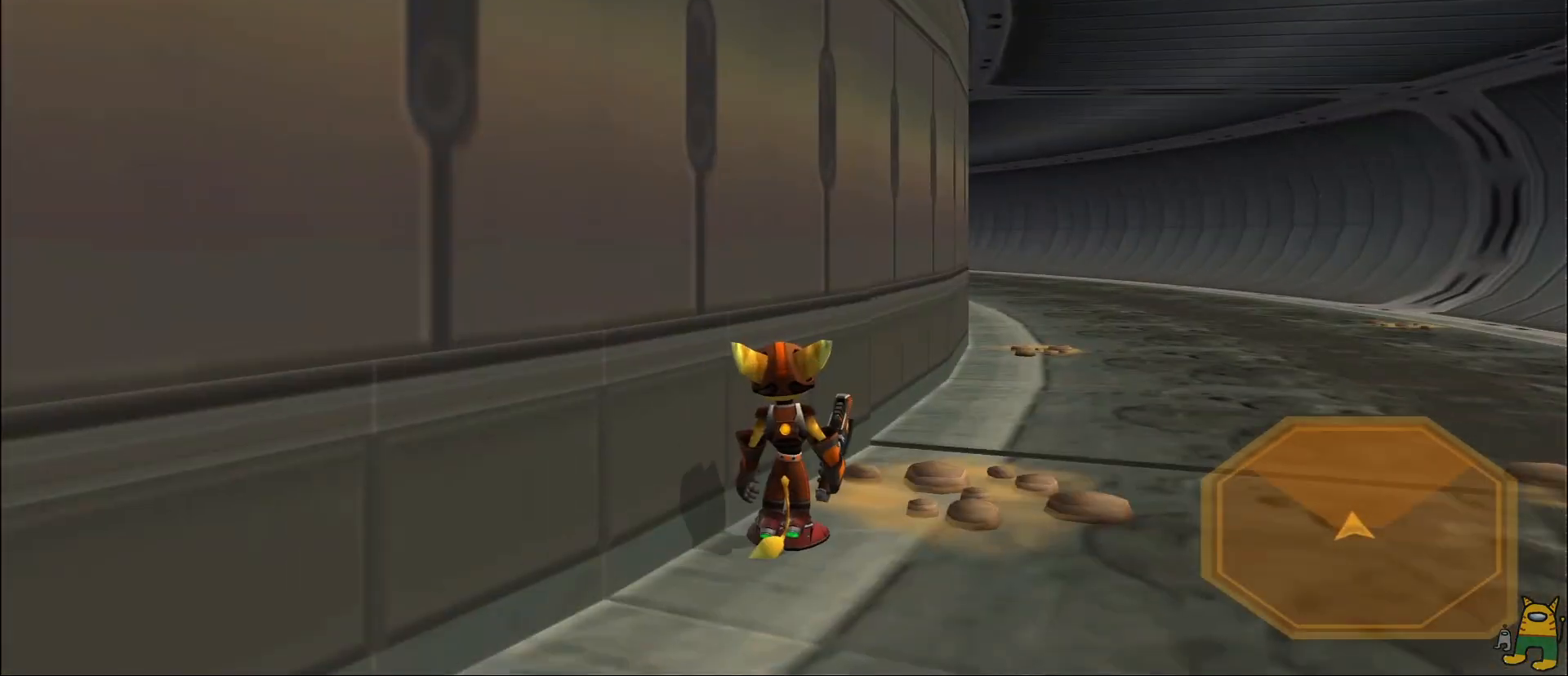
{"buttons": ["R1"], "left_stick": "right", "right_stick": "center", "events": [[333, "CROSS", "up"], [333, "R2", "up"], [417, "R1", "down"]]}
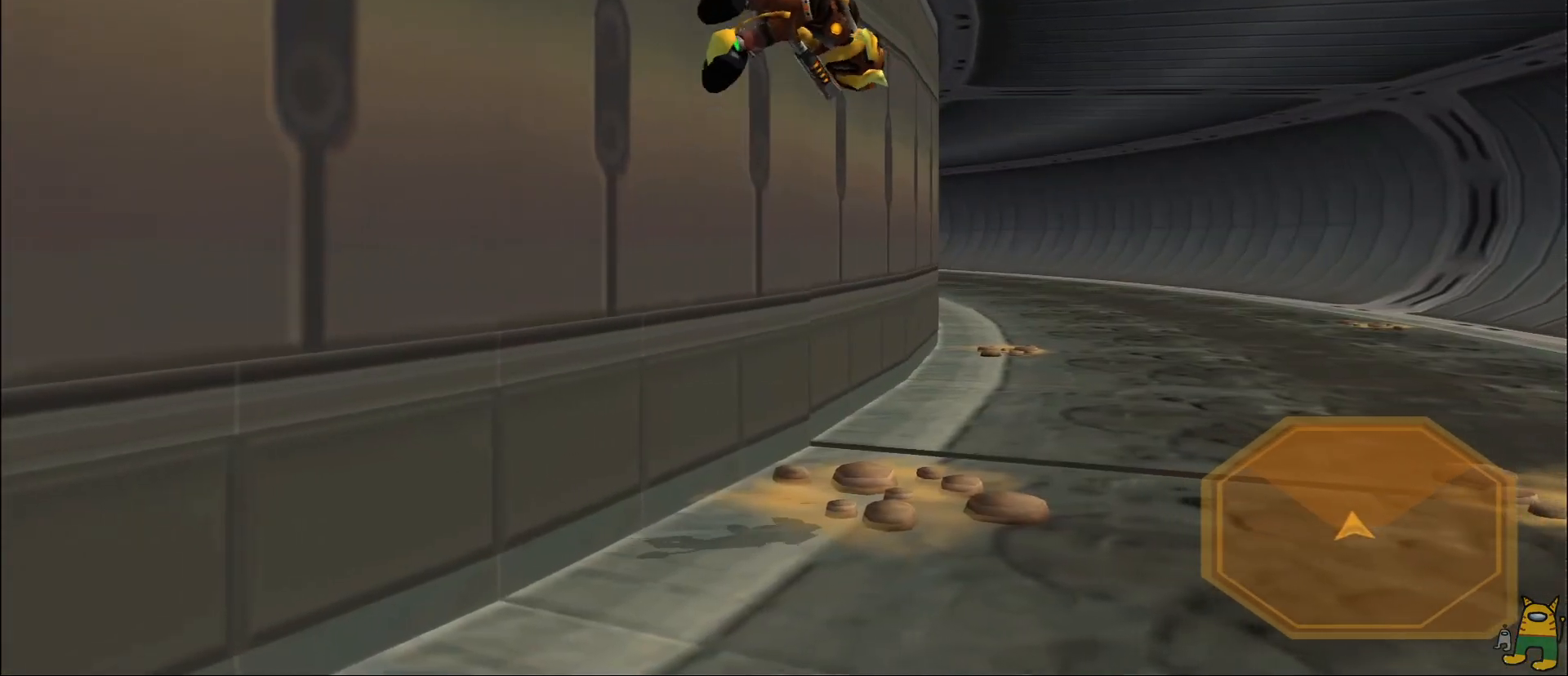
{"buttons": ["R2"], "left_stick": "right", "right_stick": "center", "events": [[67, "R1", "up"], [183, "R2", "down"], [250, "R2", "up"], [333, "R2", "down"], [400, "R2", "up"], [483, "R2", "down"]]}
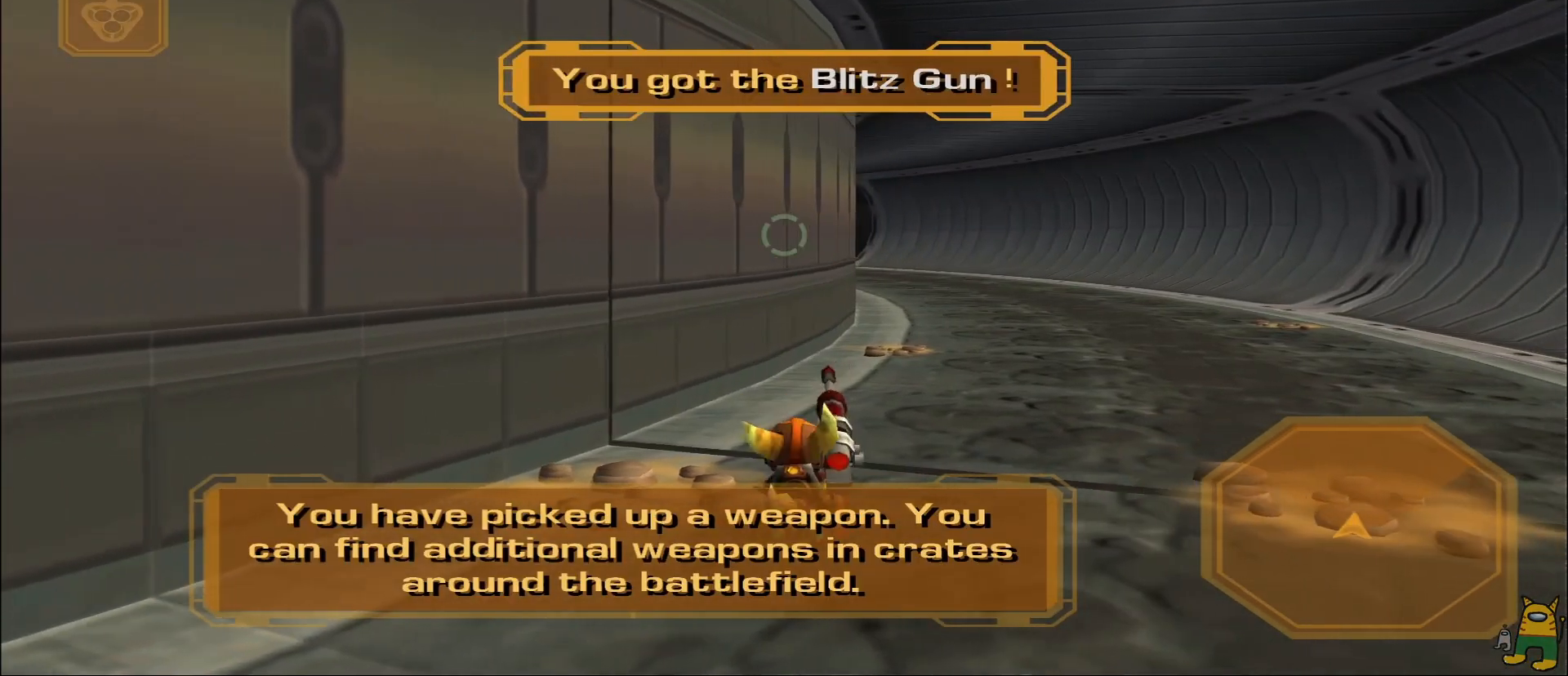
{"buttons": [], "left_stick": "up-left", "right_stick": "center", "events": [[317, "R2", "up"], [433, "left_stick", "up"], [483, "left_stick", "up-left"]]}
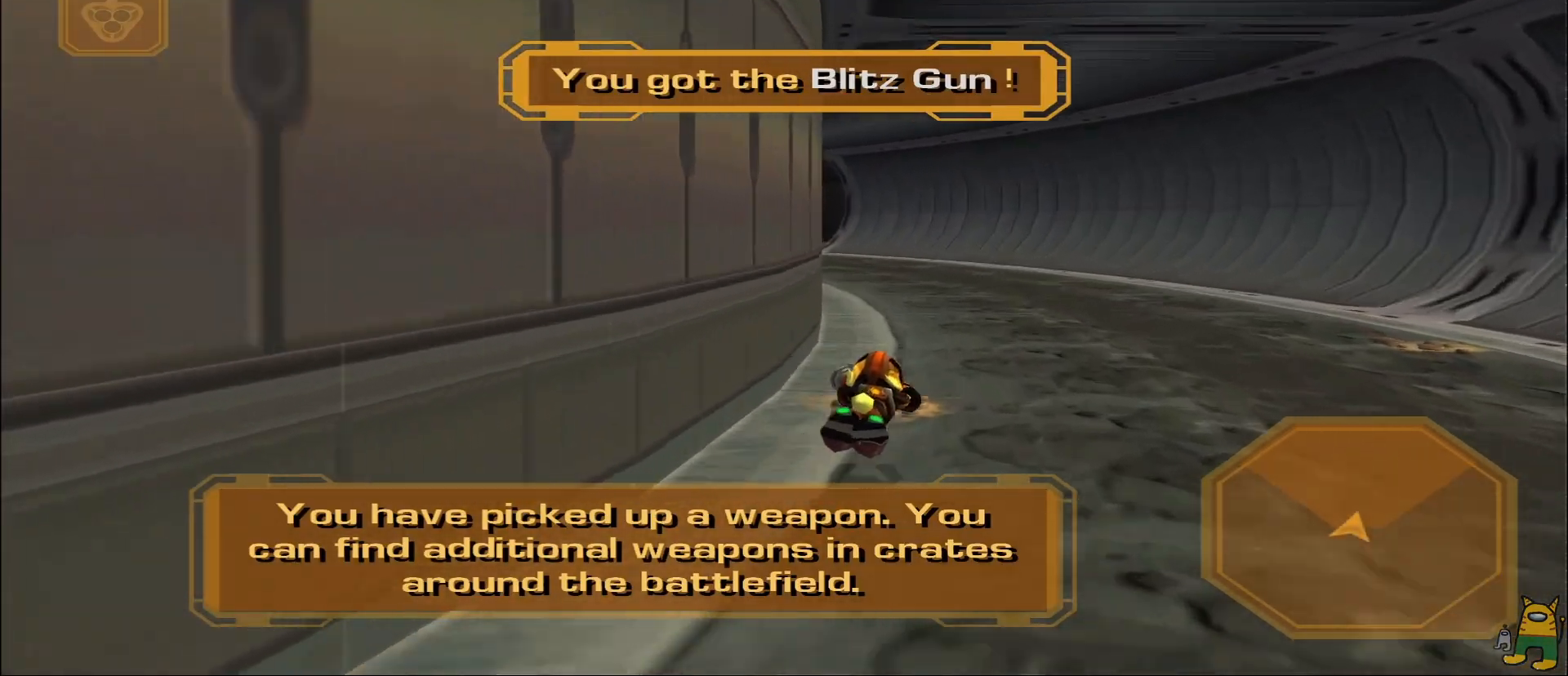
{"buttons": [], "left_stick": "center", "right_stick": "center", "events": [[133, "left_stick", "left"], [433, "left_stick", "center"]]}
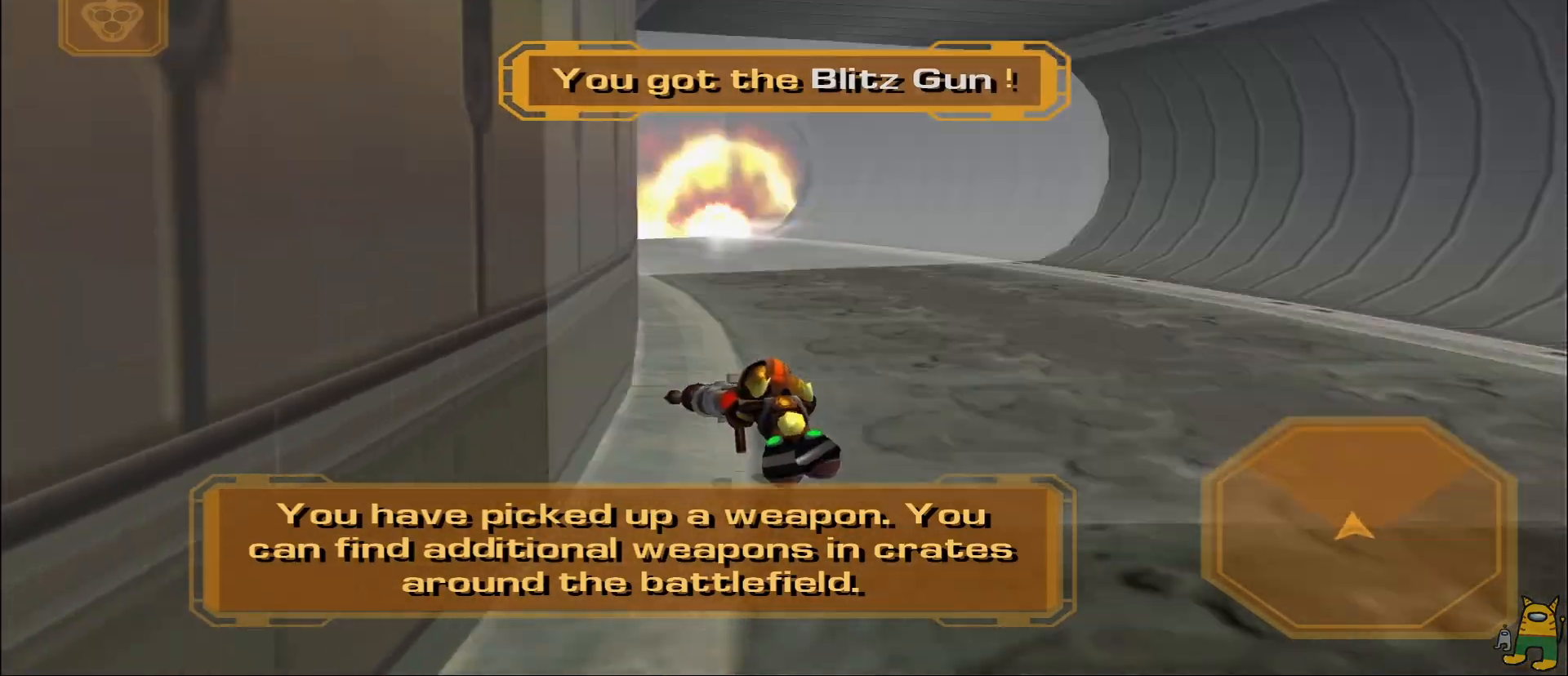
{"buttons": [], "left_stick": "up", "right_stick": "down-left", "events": [[283, "left_stick", "up"], [417, "right_stick", "down-left"]]}
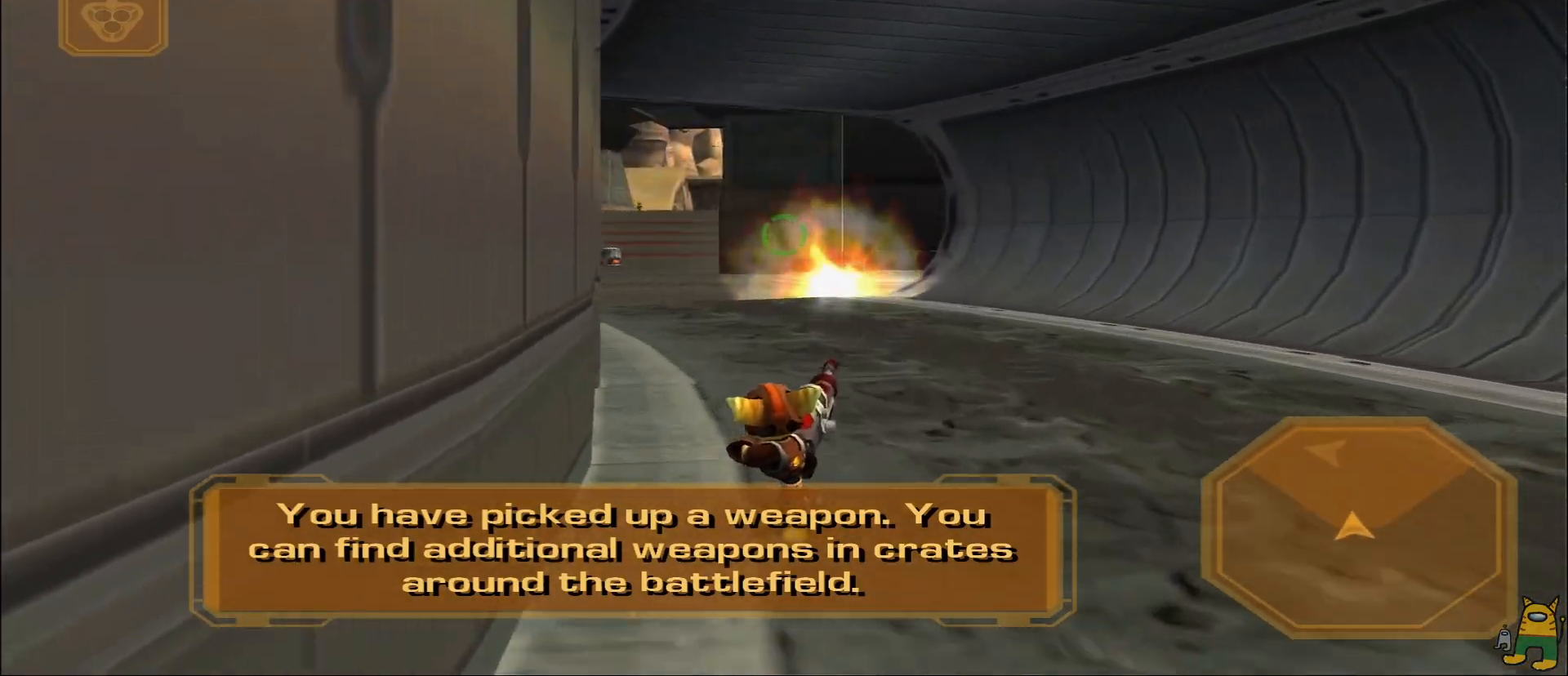
{"buttons": [], "left_stick": "up", "right_stick": "up-left", "events": [[67, "right_stick", "center"], [483, "right_stick", "up-left"]]}
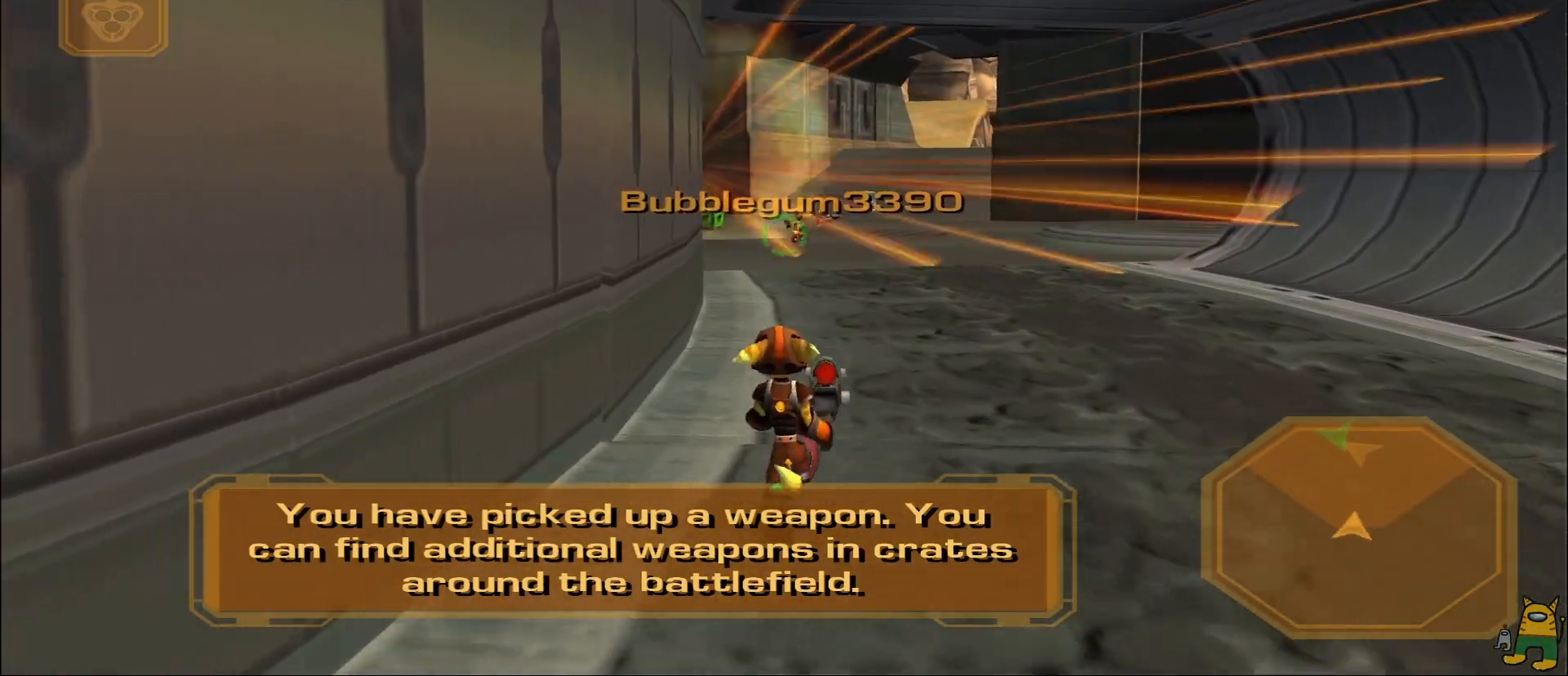
{"buttons": [], "left_stick": "up", "right_stick": "left", "events": [[83, "right_stick", "center"], [100, "left_stick", "up-right"], [200, "left_stick", "right"], [450, "right_stick", "left"], [500, "left_stick", "up"]]}
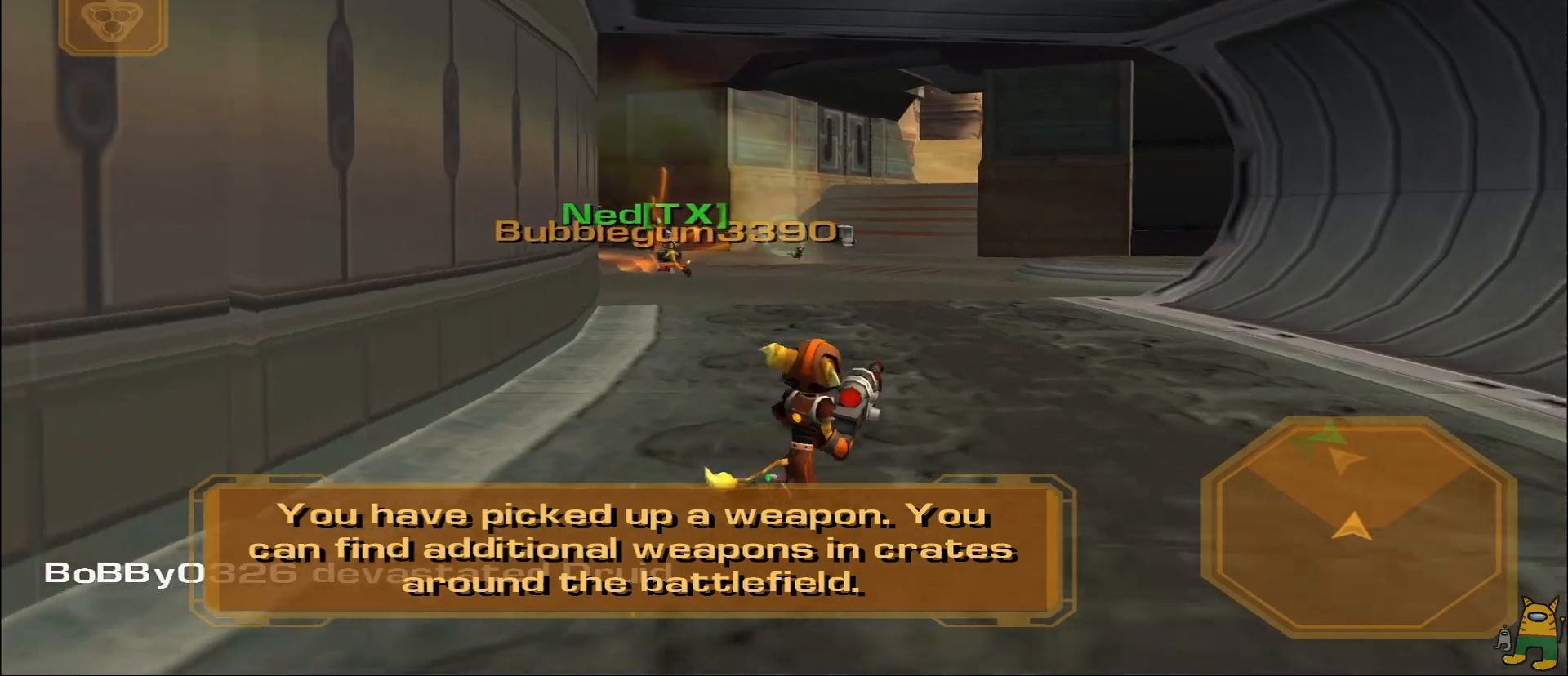
{"buttons": [], "left_stick": "up-right", "right_stick": "center", "events": [[83, "right_stick", "center"], [333, "left_stick", "up-right"]]}
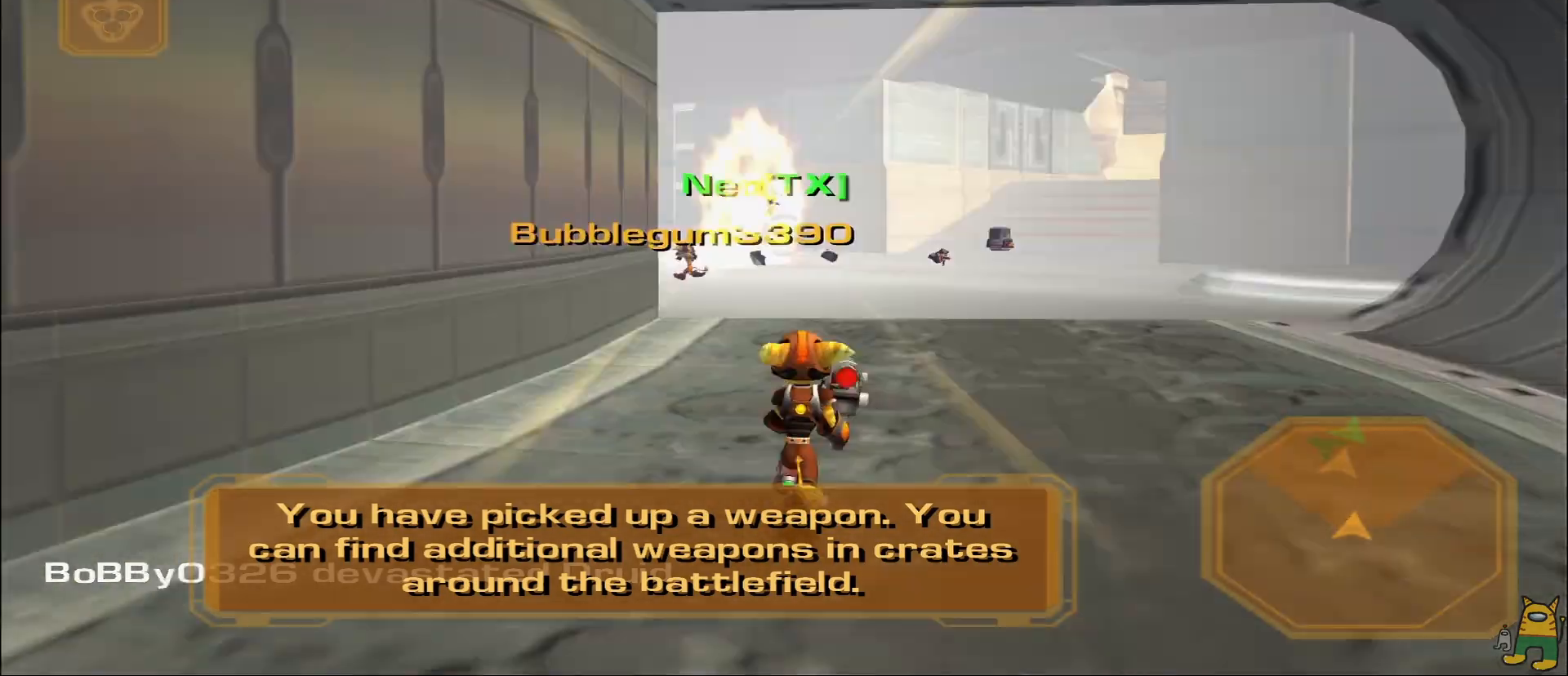
{"buttons": ["TRIANGLE"], "left_stick": "right", "right_stick": "center", "events": [[50, "right_stick", "left"], [167, "right_stick", "center"], [217, "left_stick", "left"], [317, "R1", "down"], [333, "TRIANGLE", "down"], [367, "left_stick", "down"], [417, "R1", "up"], [433, "TRIANGLE", "up"], [467, "TRIANGLE", "down"], [467, "left_stick", "right"]]}
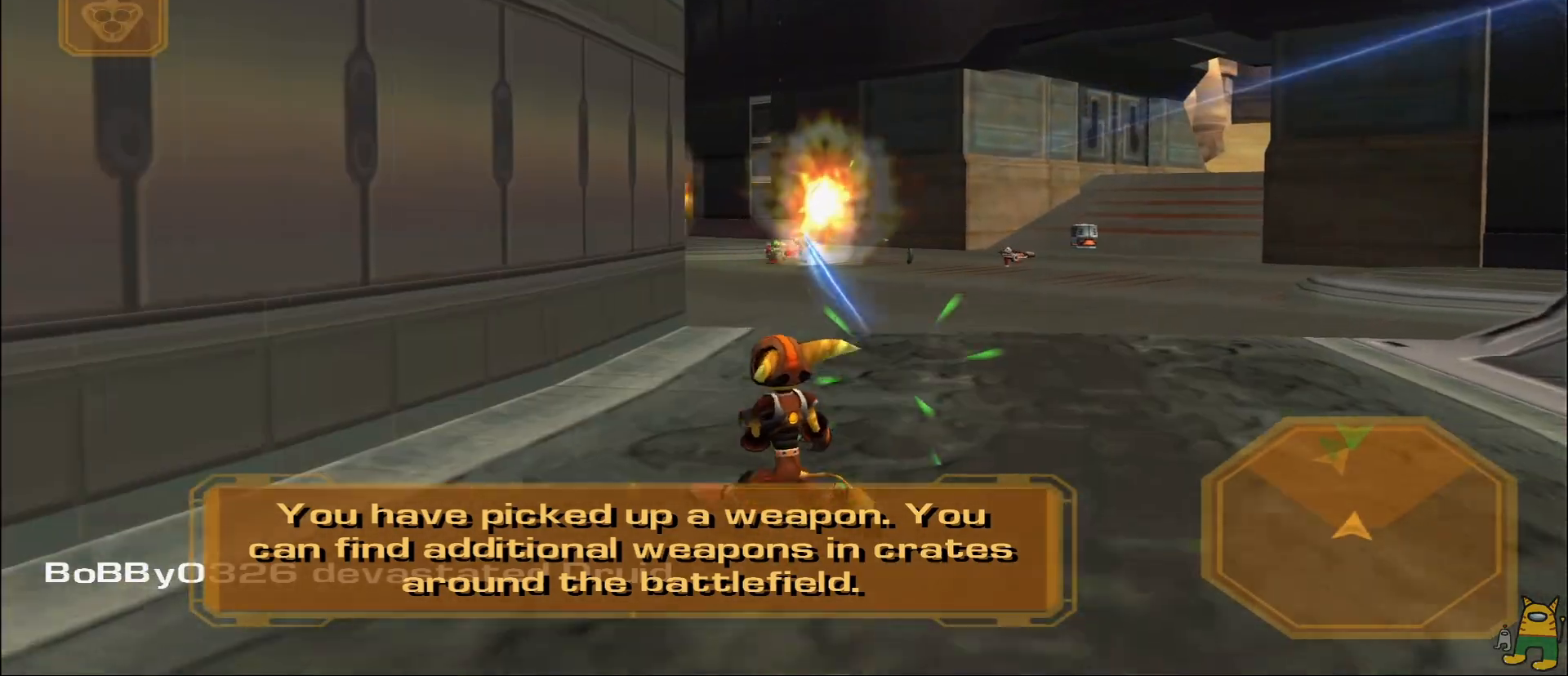
{"buttons": [], "left_stick": "up-left", "right_stick": "left", "events": [[67, "TRIANGLE", "up"], [250, "left_stick", "up"], [383, "right_stick", "left"], [467, "left_stick", "up-left"]]}
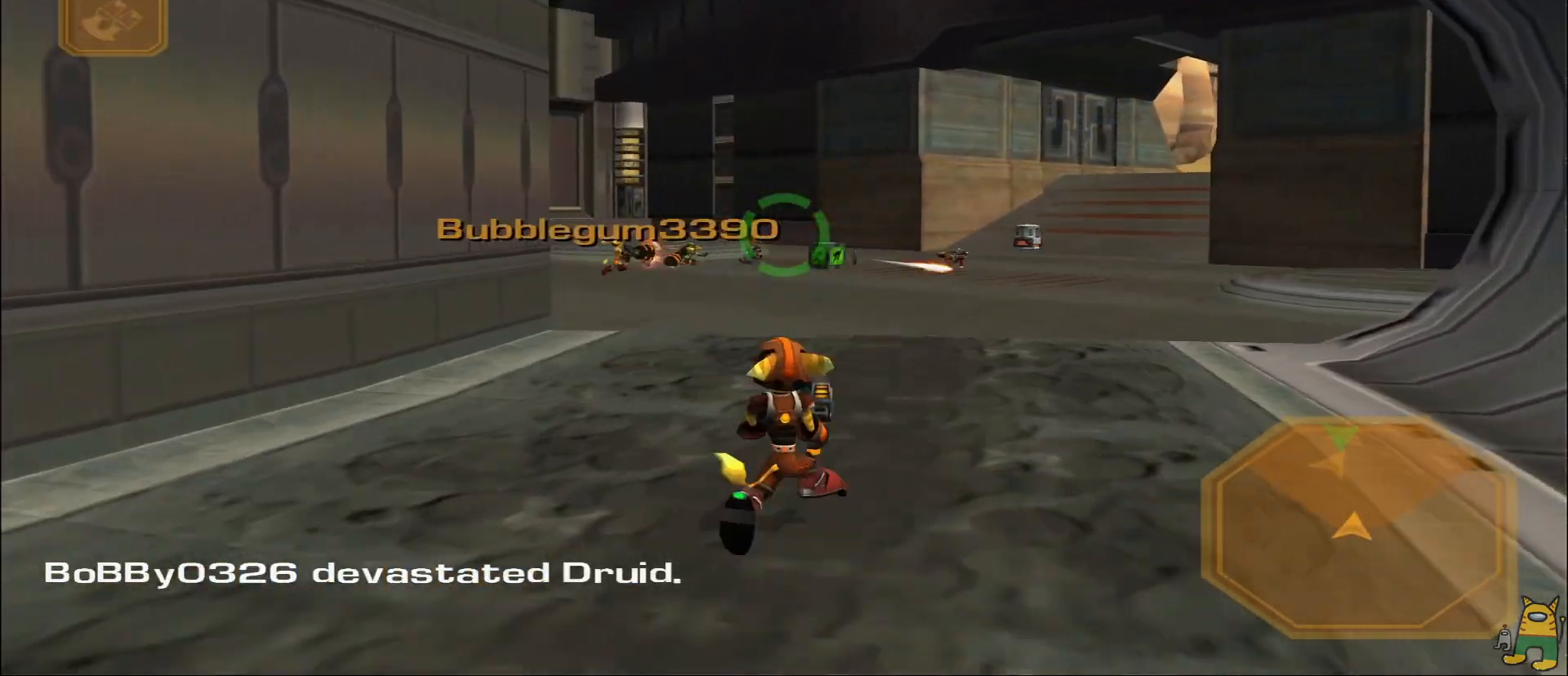
{"buttons": [], "left_stick": "up-right", "right_stick": "right", "events": [[33, "right_stick", "center"], [150, "left_stick", "up-right"], [450, "right_stick", "right"]]}
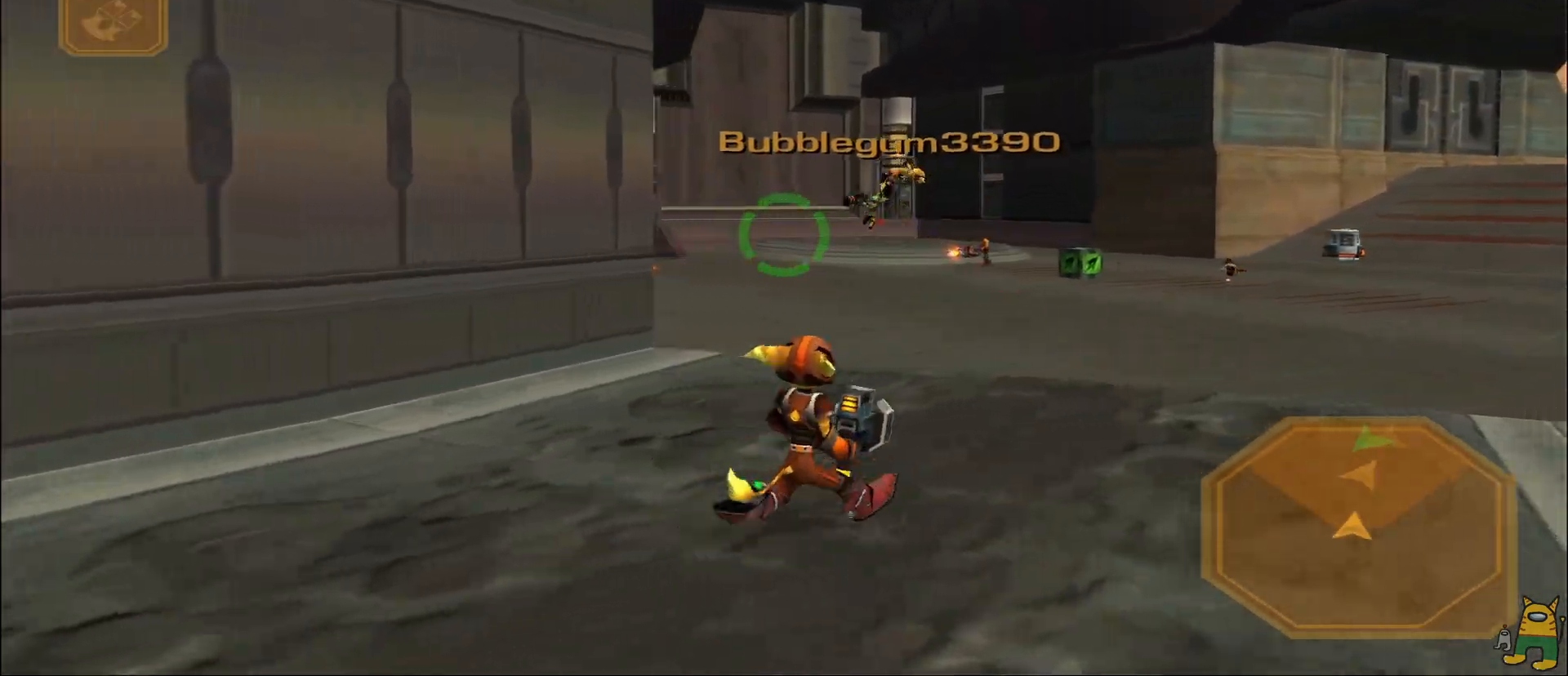
{"buttons": [], "left_stick": "up-left", "right_stick": "center", "events": [[83, "right_stick", "center"], [117, "left_stick", "up"], [250, "R1", "down"], [350, "left_stick", "up-left"], [367, "TRIANGLE", "down"], [433, "R1", "up"], [450, "TRIANGLE", "up"]]}
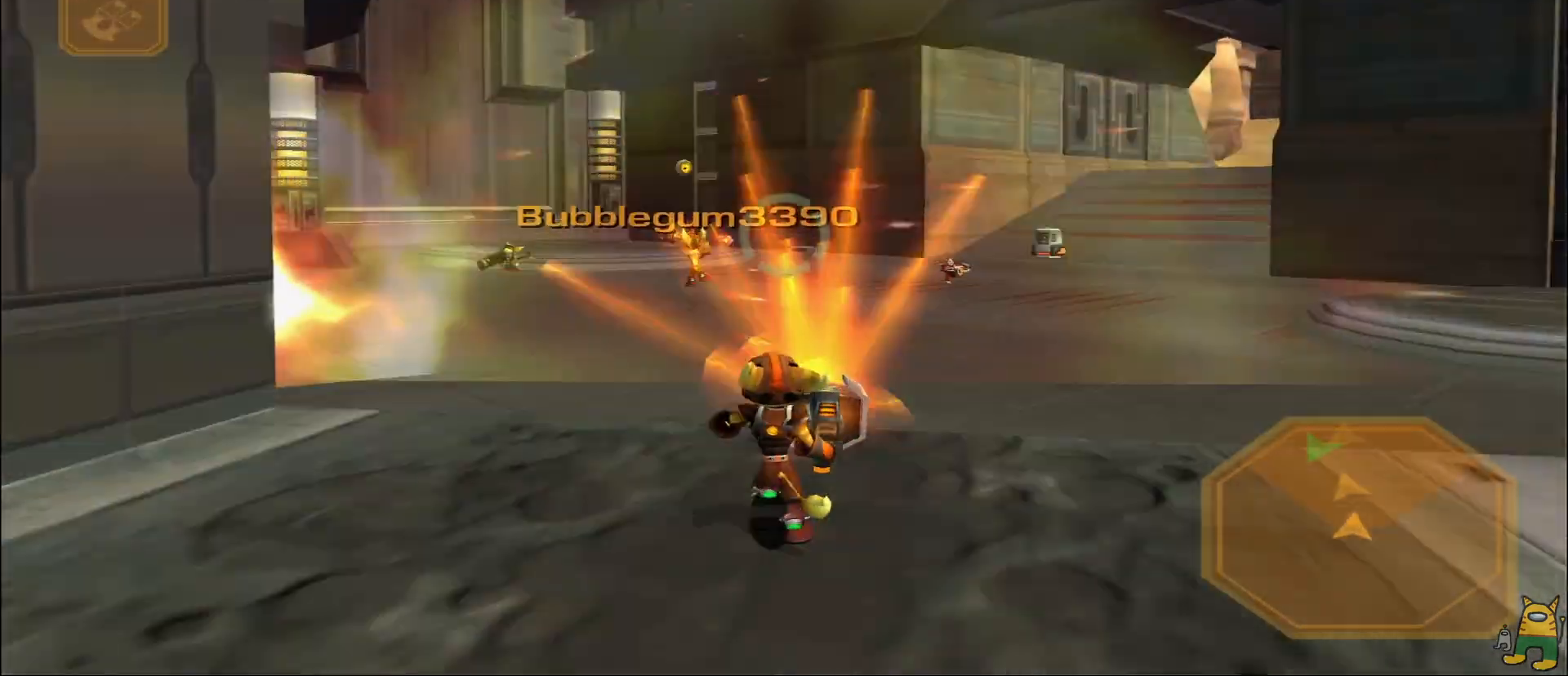
{"buttons": [], "left_stick": "up-left", "right_stick": "left", "events": [[17, "TRIANGLE", "down"], [83, "TRIANGLE", "up"], [483, "right_stick", "left"]]}
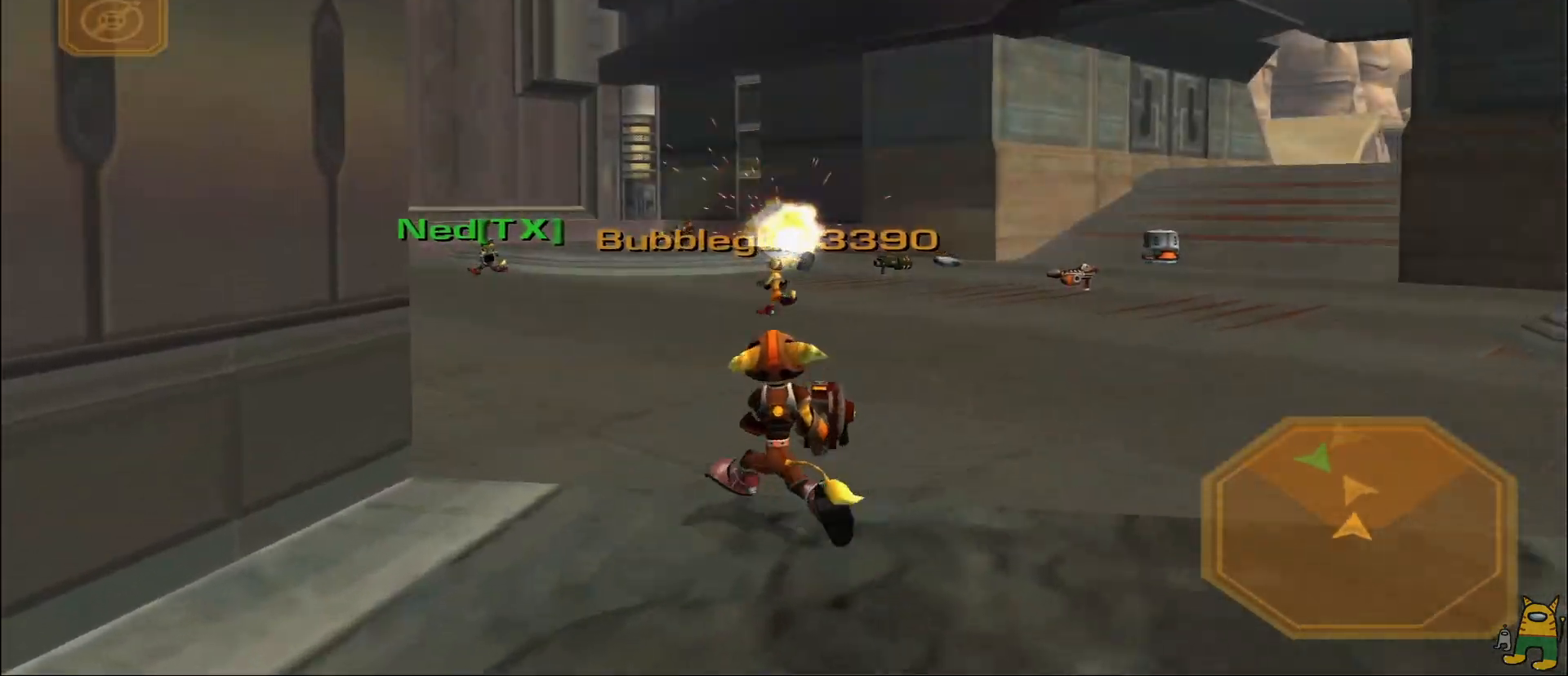
{"buttons": ["TRIANGLE", "R1"], "left_stick": "up-right", "right_stick": "center", "events": [[200, "right_stick", "center"], [250, "left_stick", "up"], [350, "R1", "down"], [350, "left_stick", "up-right"], [400, "TRIANGLE", "down"]]}
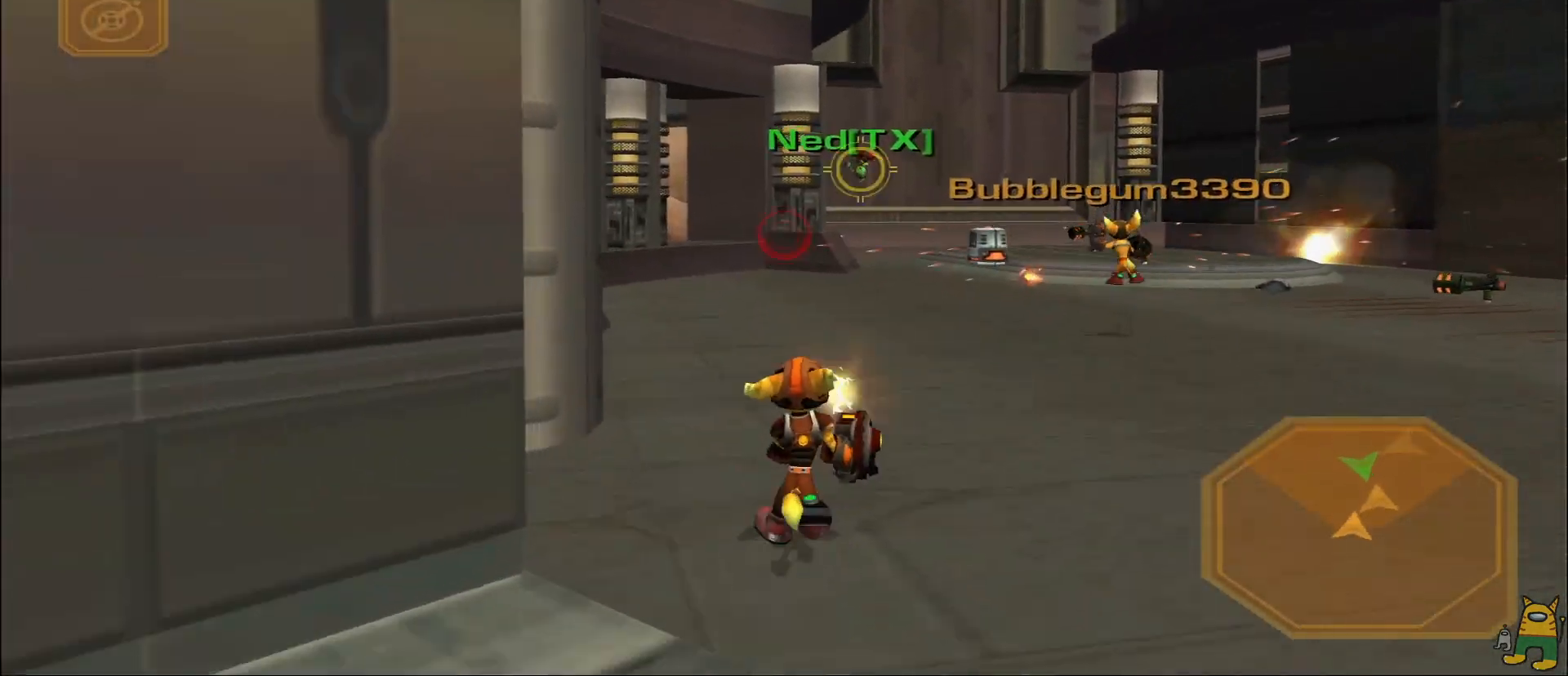
{"buttons": ["R1"], "left_stick": "up", "right_stick": "center", "events": [[17, "TRIANGLE", "up"], [33, "R1", "up"], [133, "left_stick", "up"], [467, "R1", "down"]]}
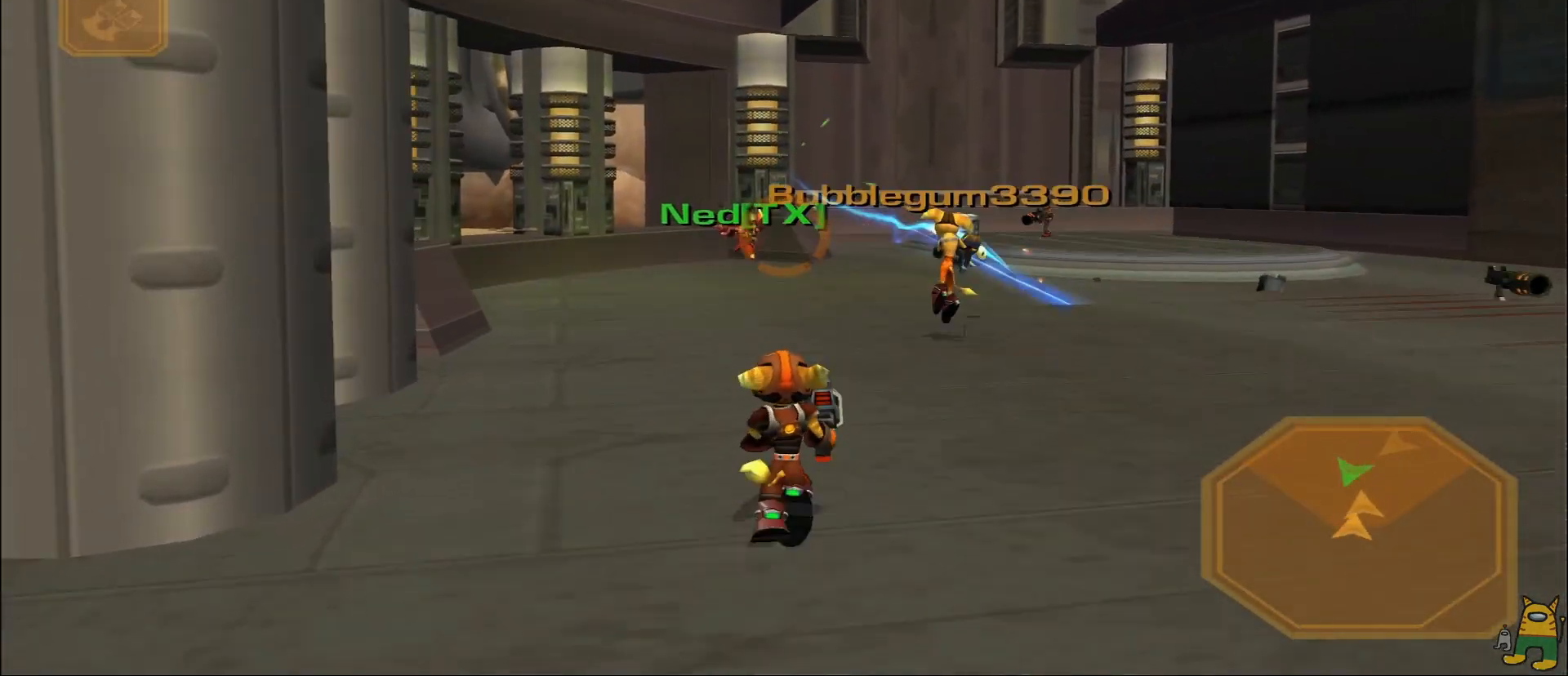
{"buttons": [], "left_stick": "up", "right_stick": "center", "events": [[133, "TRIANGLE", "down"], [200, "R1", "up"], [200, "TRIANGLE", "up"]]}
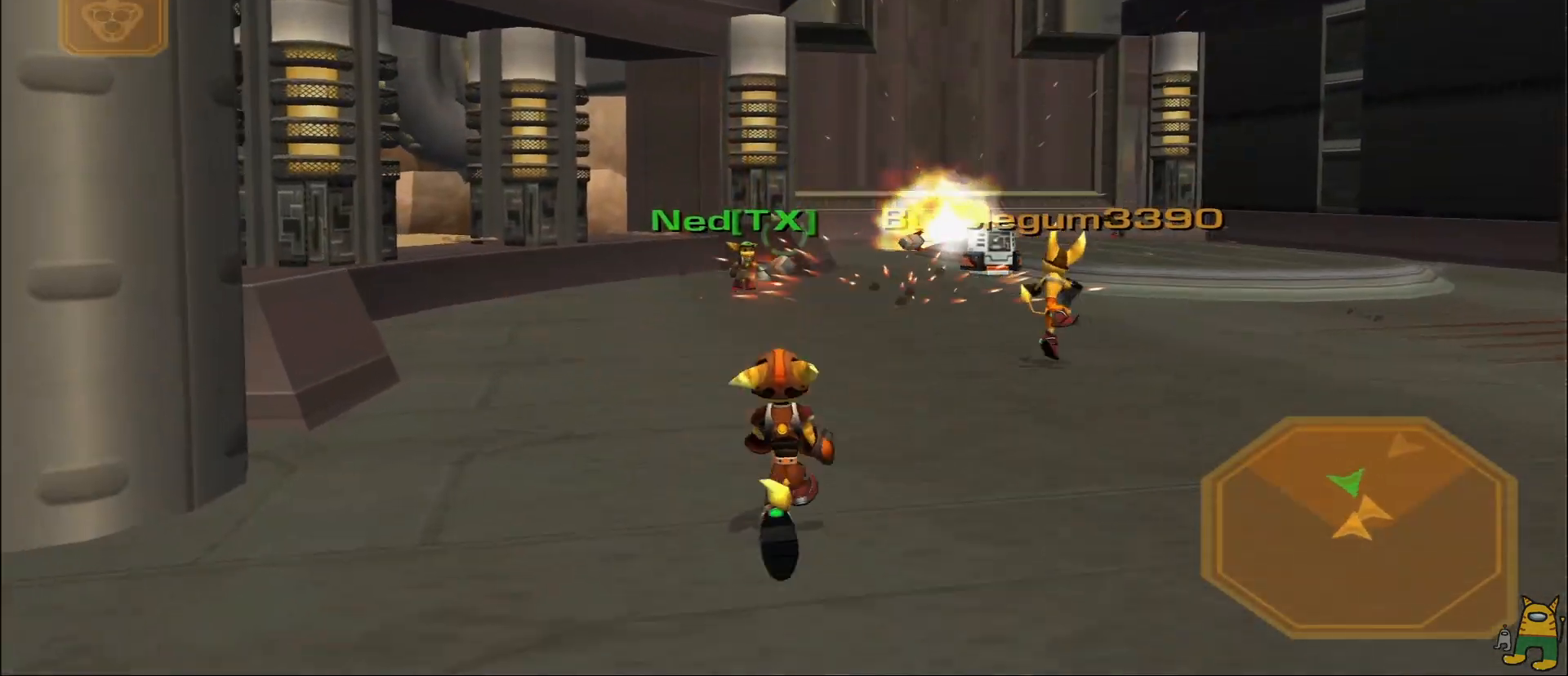
{"buttons": [], "left_stick": "down-right", "right_stick": "center", "events": [[67, "left_stick", "left"], [117, "R1", "down"], [217, "TRIANGLE", "down"], [233, "left_stick", "down"], [300, "TRIANGLE", "up"], [350, "R1", "up"], [400, "TRIANGLE", "down"], [467, "left_stick", "down-right"], [483, "TRIANGLE", "up"]]}
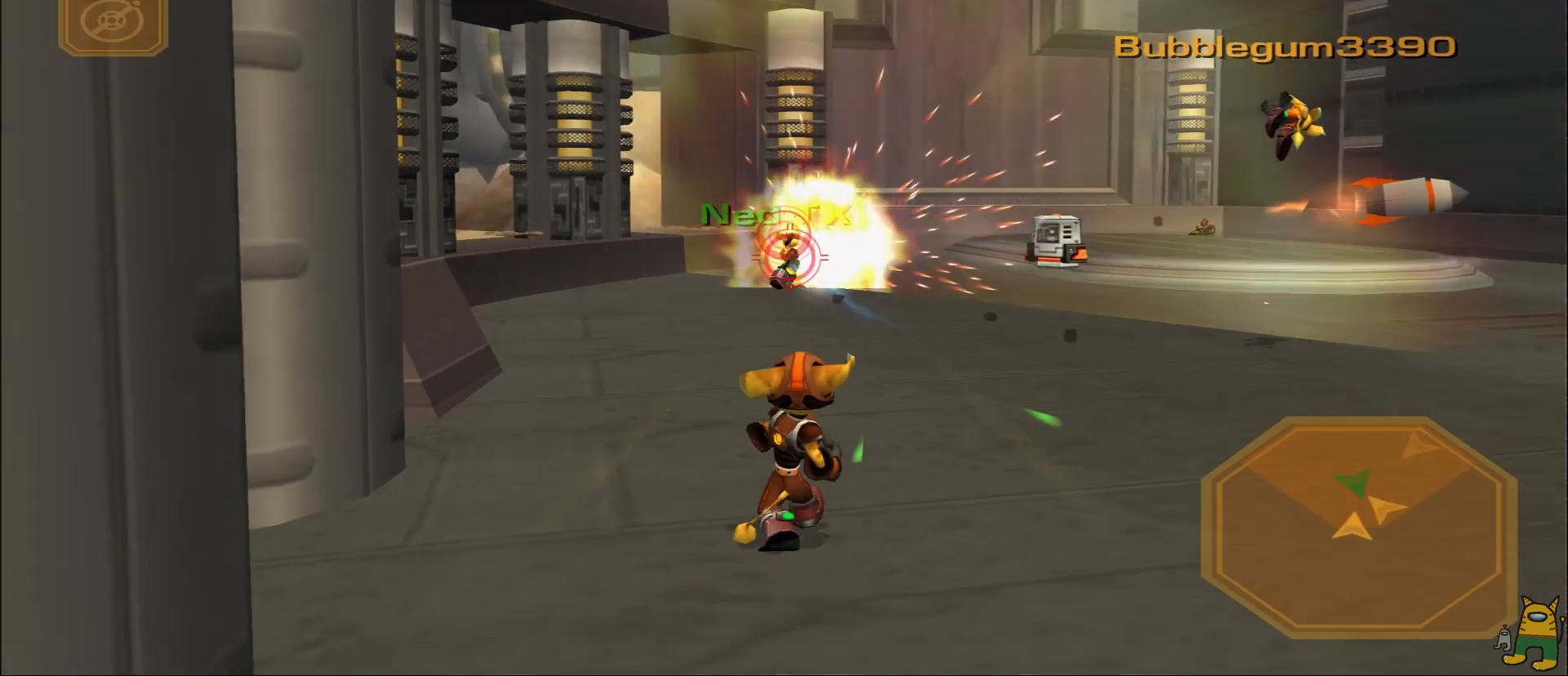
{"buttons": [], "left_stick": "right", "right_stick": "right", "events": [[17, "left_stick", "right"], [83, "left_stick", "up"], [250, "right_stick", "right"], [333, "left_stick", "right"]]}
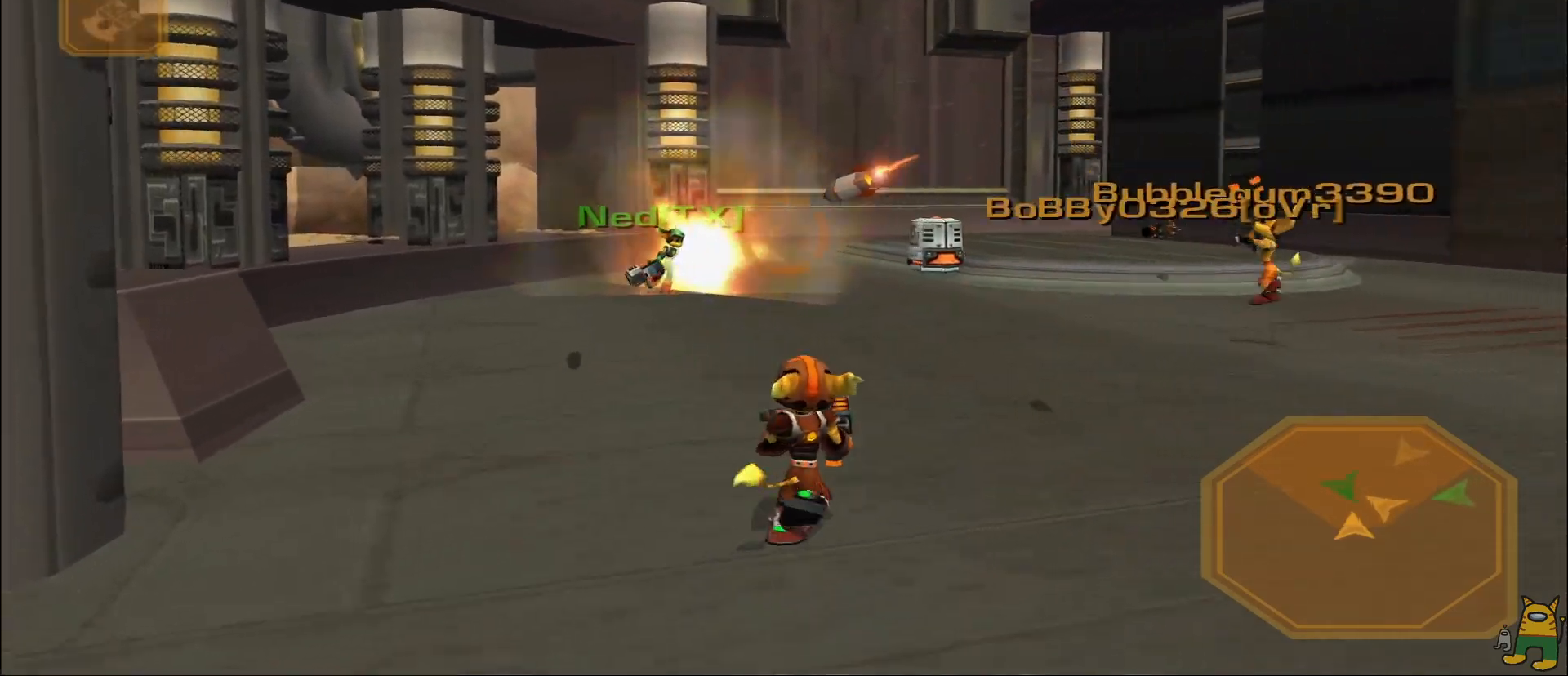
{"buttons": [], "left_stick": "right", "right_stick": "center", "events": [[17, "right_stick", "center"], [133, "R1", "down"], [267, "TRIANGLE", "down"], [383, "TRIANGLE", "up"], [400, "R1", "up"]]}
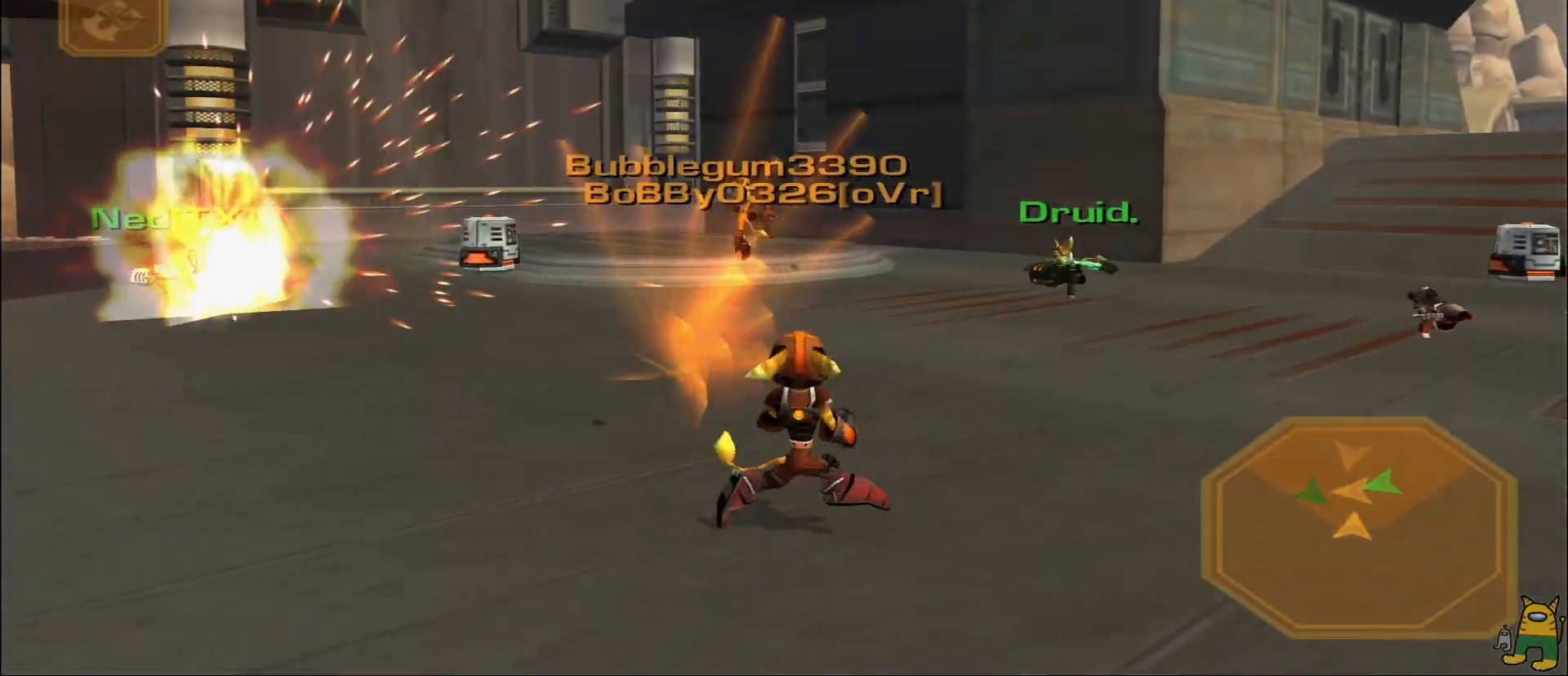
{"buttons": [], "left_stick": "down-left", "right_stick": "center", "events": [[17, "right_stick", "right"], [133, "right_stick", "center"], [233, "left_stick", "down-right"], [333, "R1", "down"], [367, "TRIANGLE", "down"], [400, "left_stick", "down-left"], [450, "TRIANGLE", "up"], [483, "R1", "up"]]}
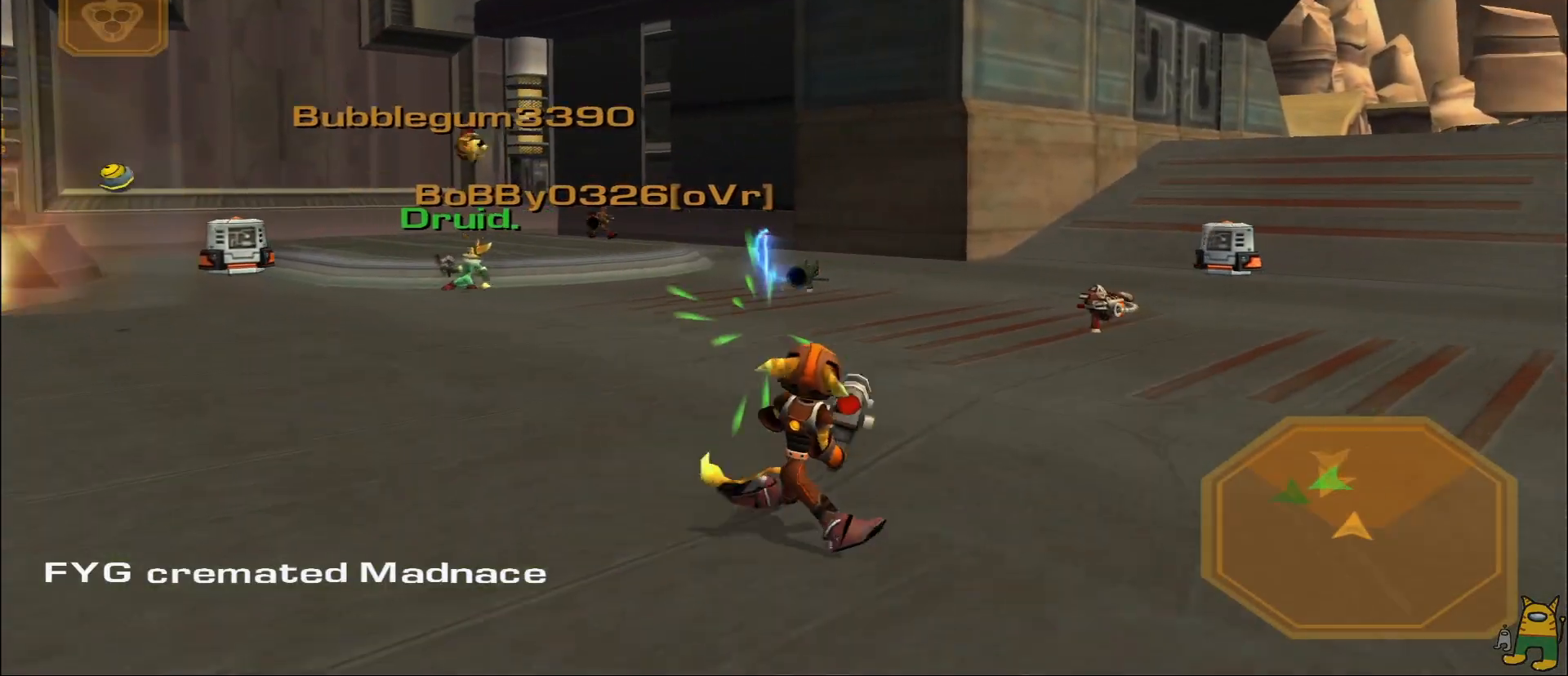
{"buttons": ["R1"], "left_stick": "up-right", "right_stick": "center", "events": [[17, "TRIANGLE", "down"], [17, "left_stick", "left"], [100, "TRIANGLE", "up"], [200, "right_stick", "left"], [233, "left_stick", "up-left"], [367, "right_stick", "center"], [400, "left_stick", "up"], [467, "R1", "down"], [500, "left_stick", "up-right"]]}
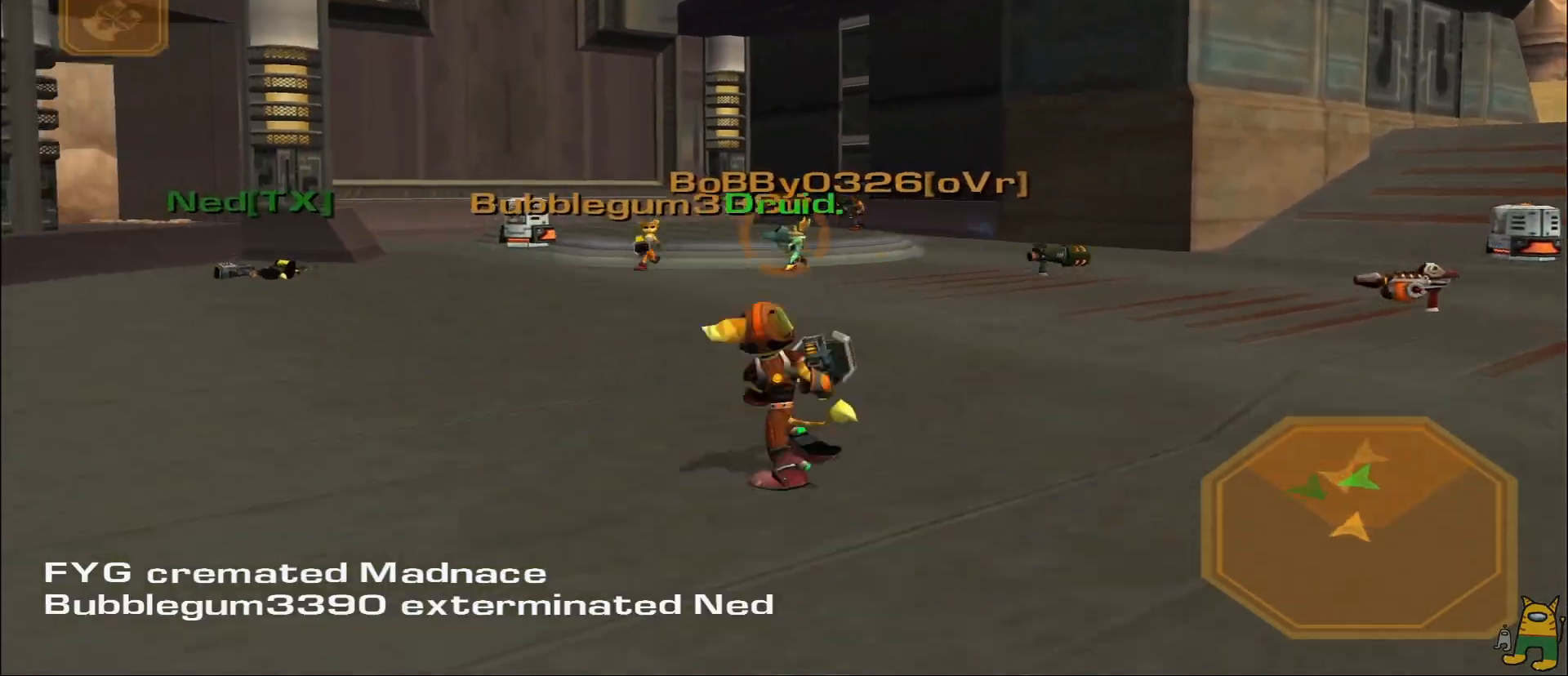
{"buttons": [], "left_stick": "down-right", "right_stick": "center", "events": [[117, "left_stick", "right"], [167, "TRIANGLE", "down"], [300, "TRIANGLE", "up"], [317, "R1", "up"], [333, "left_stick", "down-right"]]}
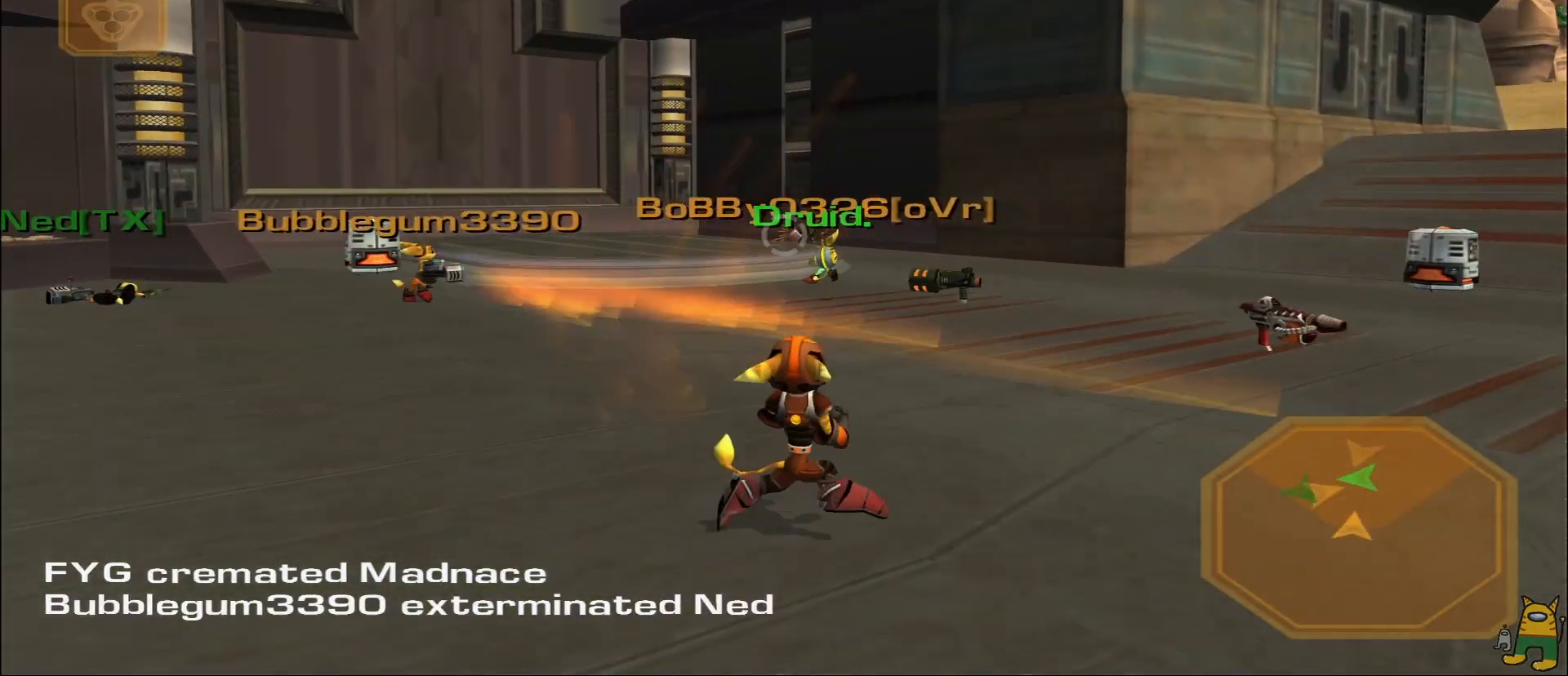
{"buttons": [], "left_stick": "right", "right_stick": "center", "events": [[83, "left_stick", "down"], [133, "right_stick", "left"], [233, "left_stick", "down-right"], [233, "right_stick", "center"], [333, "right_stick", "right"], [417, "left_stick", "right"], [483, "right_stick", "center"]]}
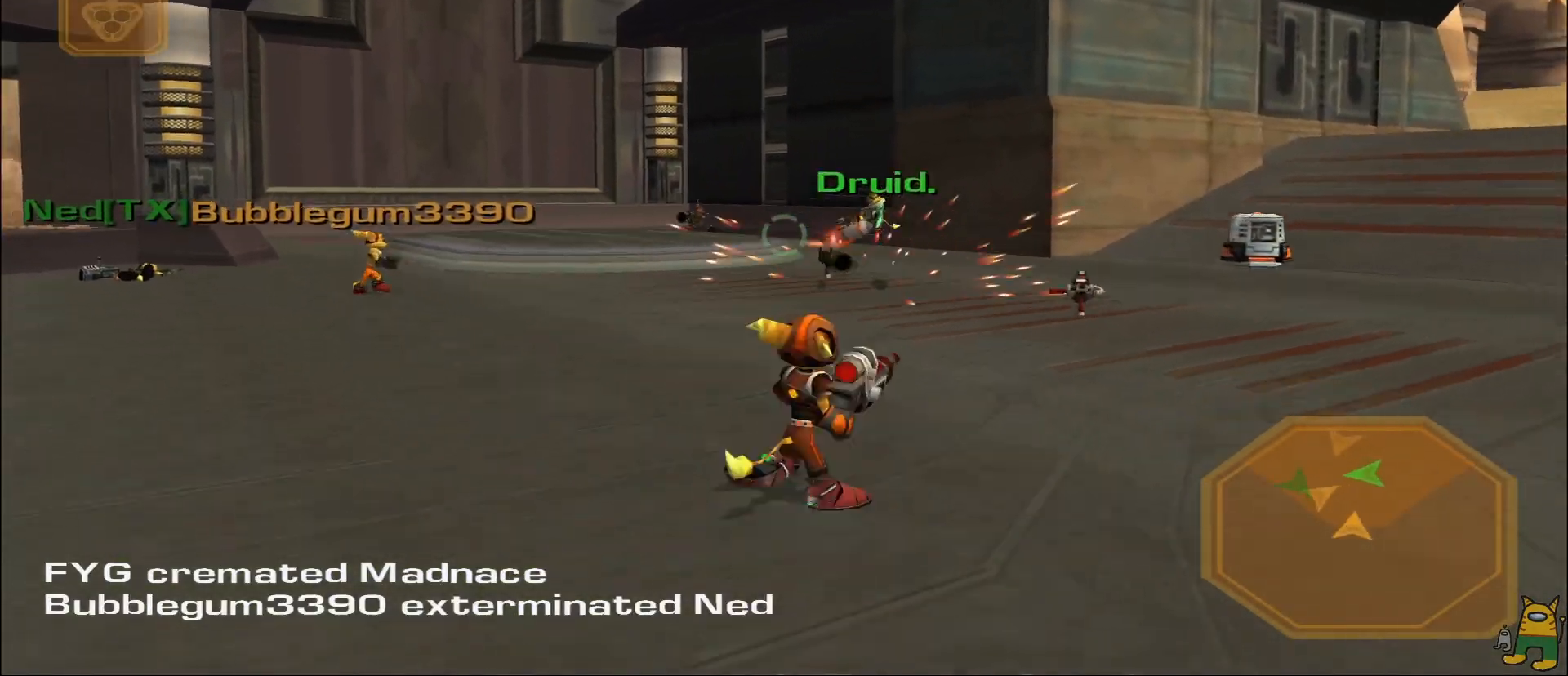
{"buttons": [], "left_stick": "up", "right_stick": "center", "events": [[17, "left_stick", "down-right"], [83, "R1", "down"], [100, "TRIANGLE", "down"], [183, "TRIANGLE", "up"], [233, "R1", "up"], [267, "TRIANGLE", "down"], [367, "TRIANGLE", "up"], [400, "left_stick", "up-right"], [500, "left_stick", "up"]]}
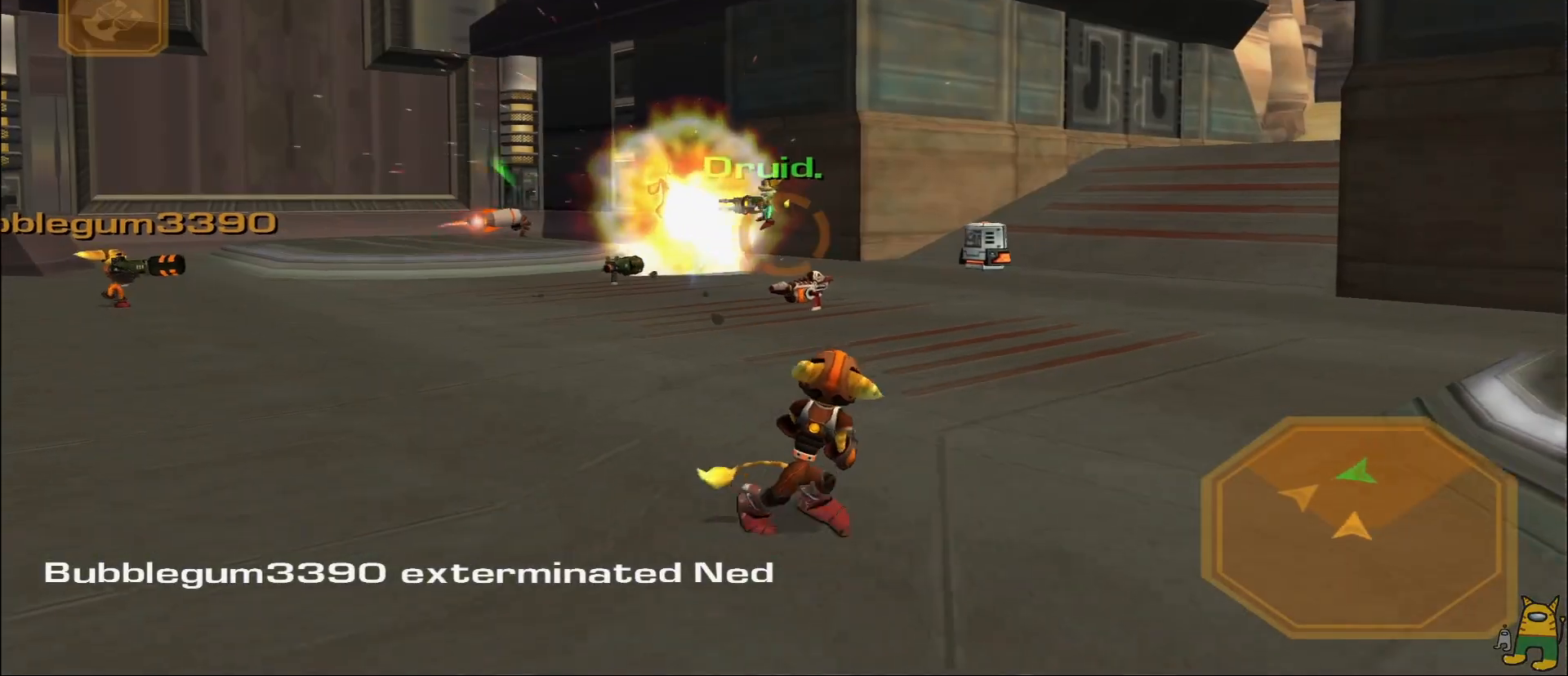
{"buttons": [], "left_stick": "up-right", "right_stick": "center", "events": [[83, "L1", "down"], [217, "R1", "down"], [317, "L1", "up"], [367, "TRIANGLE", "down"], [433, "left_stick", "up-right"], [483, "R1", "up"], [483, "TRIANGLE", "up"]]}
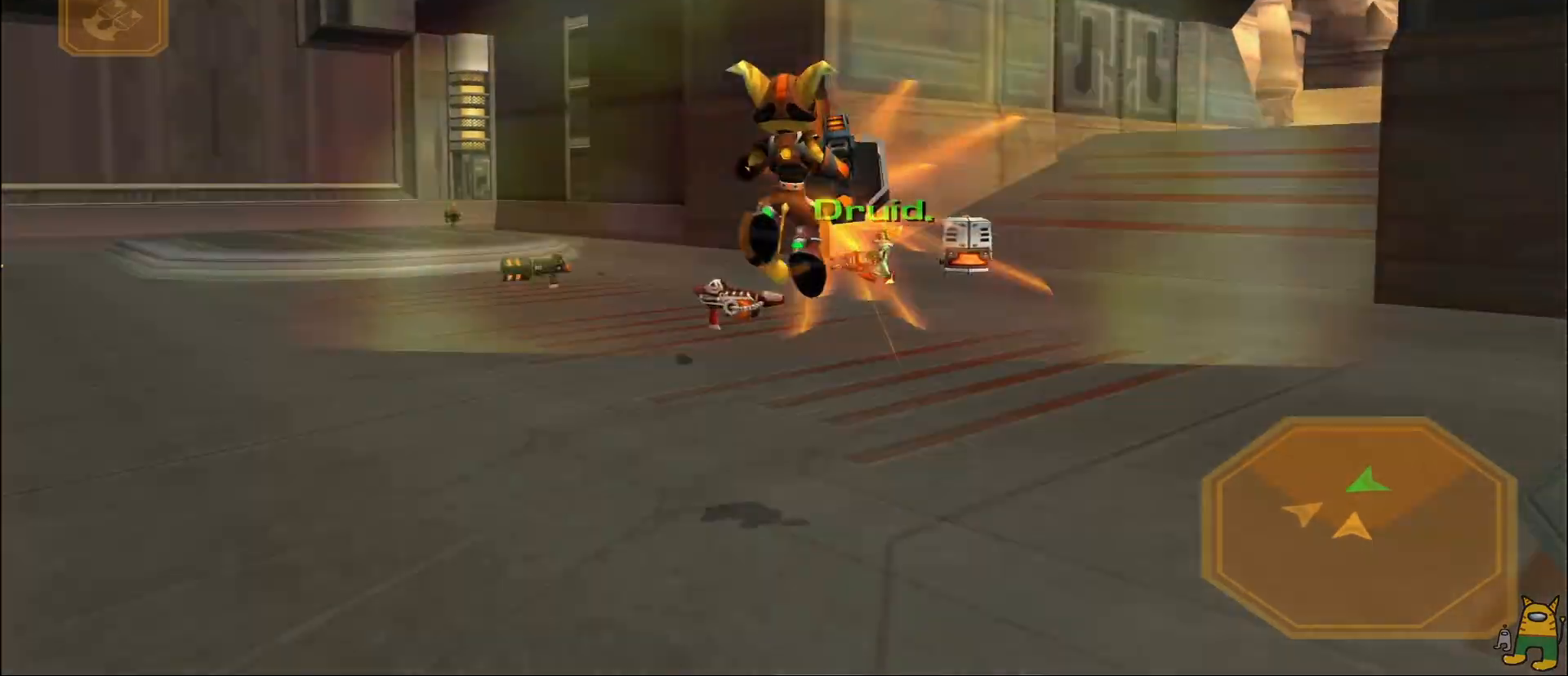
{"buttons": [], "left_stick": "down-right", "right_stick": "center", "events": [[50, "left_stick", "right"], [167, "right_stick", "right"], [283, "right_stick", "center"], [333, "left_stick", "down-right"]]}
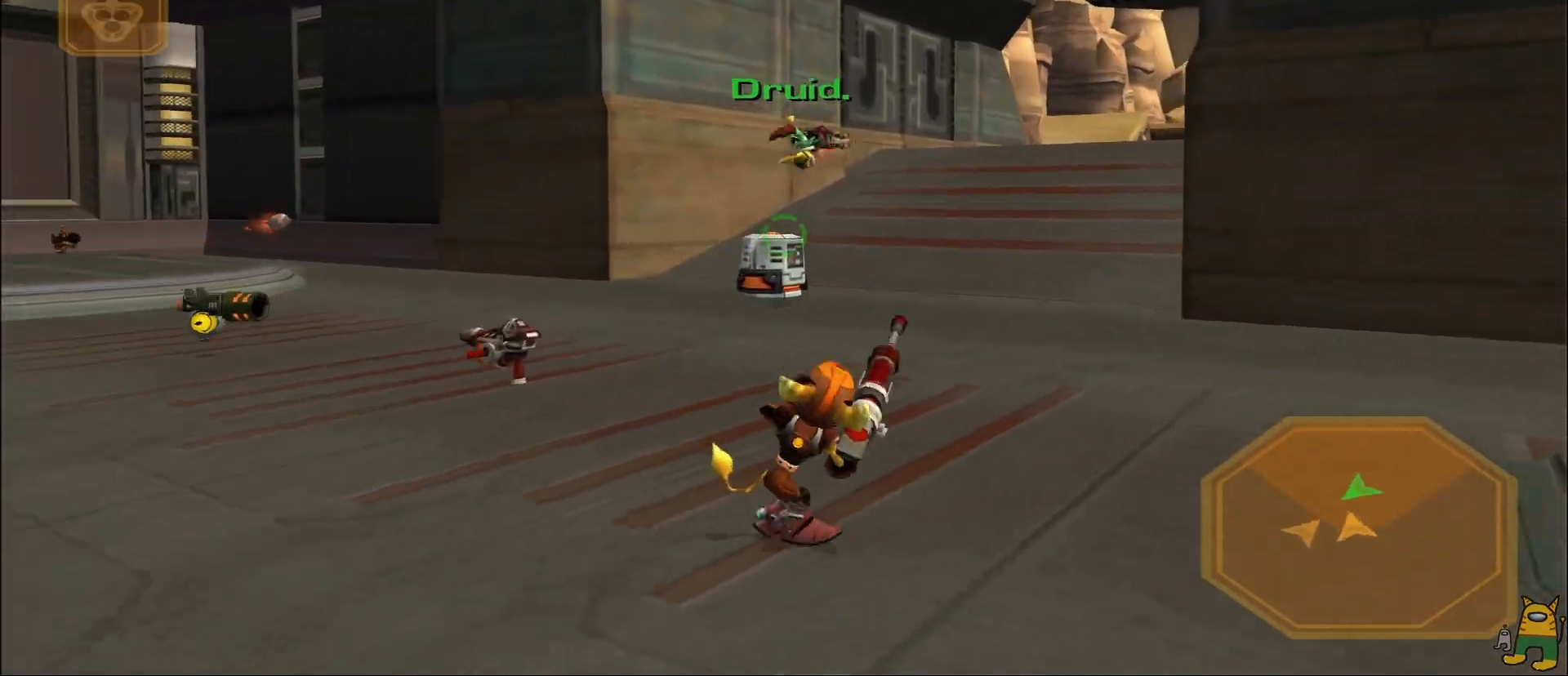
{"buttons": [], "left_stick": "down-left", "right_stick": "center", "events": [[350, "R1", "down"], [383, "TRIANGLE", "down"], [400, "left_stick", "down-left"], [483, "TRIANGLE", "up"], [500, "R1", "up"]]}
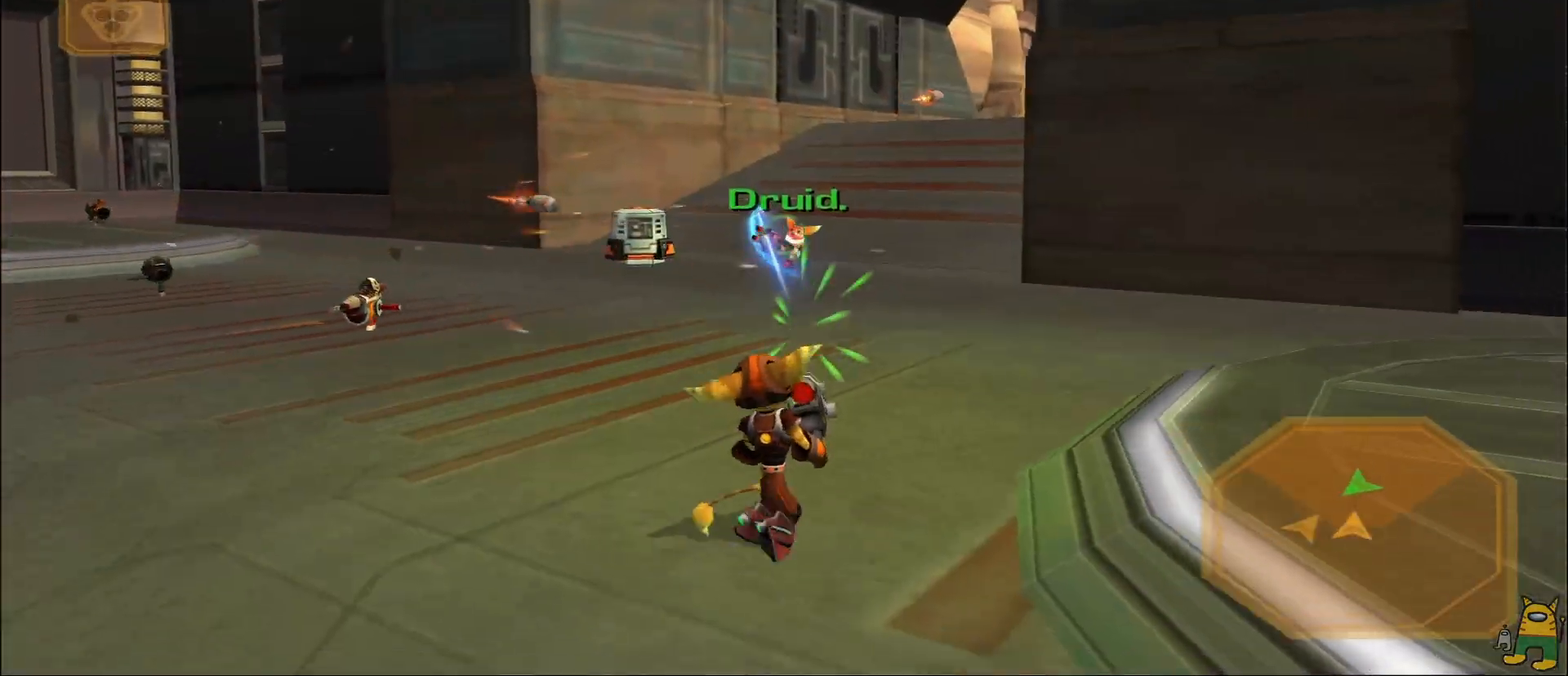
{"buttons": ["L1"], "left_stick": "up", "right_stick": "center", "events": [[33, "TRIANGLE", "down"], [117, "left_stick", "left"], [150, "TRIANGLE", "up"], [217, "left_stick", "up-left"], [350, "left_stick", "up"], [350, "right_stick", "right"], [417, "L1", "down"], [500, "right_stick", "center"]]}
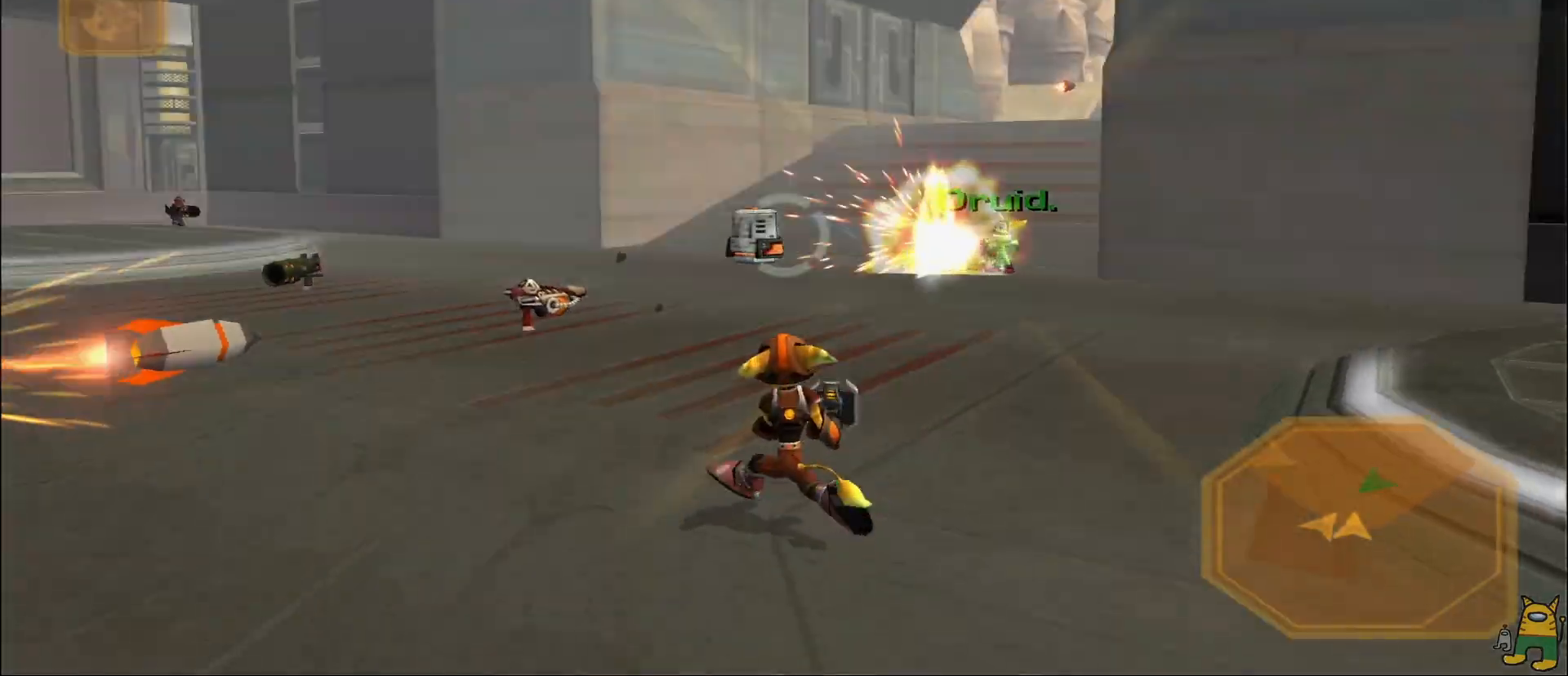
{"buttons": [], "left_stick": "right", "right_stick": "center", "events": [[117, "L1", "up"], [217, "R1", "down"], [267, "left_stick", "right"], [300, "TRIANGLE", "down"], [400, "TRIANGLE", "up"], [417, "R1", "up"]]}
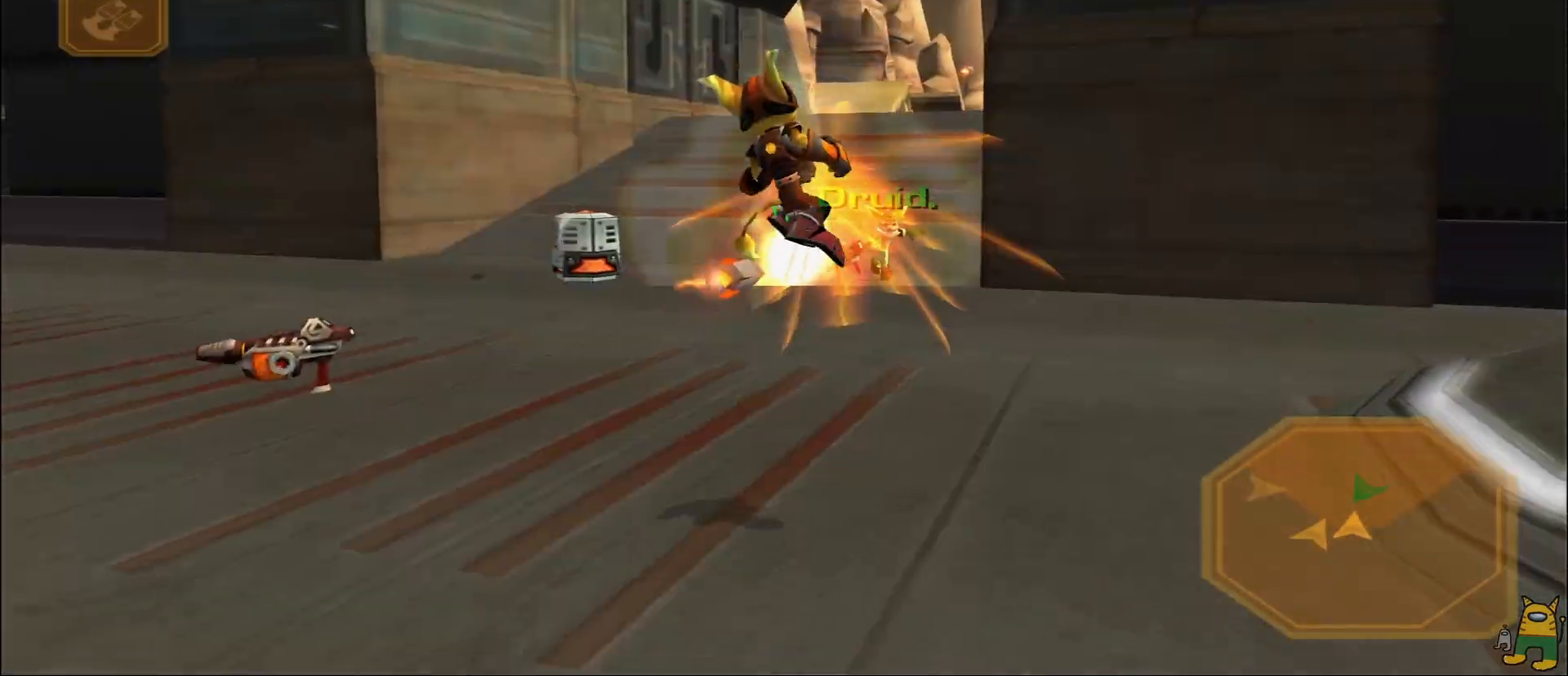
{"buttons": [], "left_stick": "down-left", "right_stick": "center"}